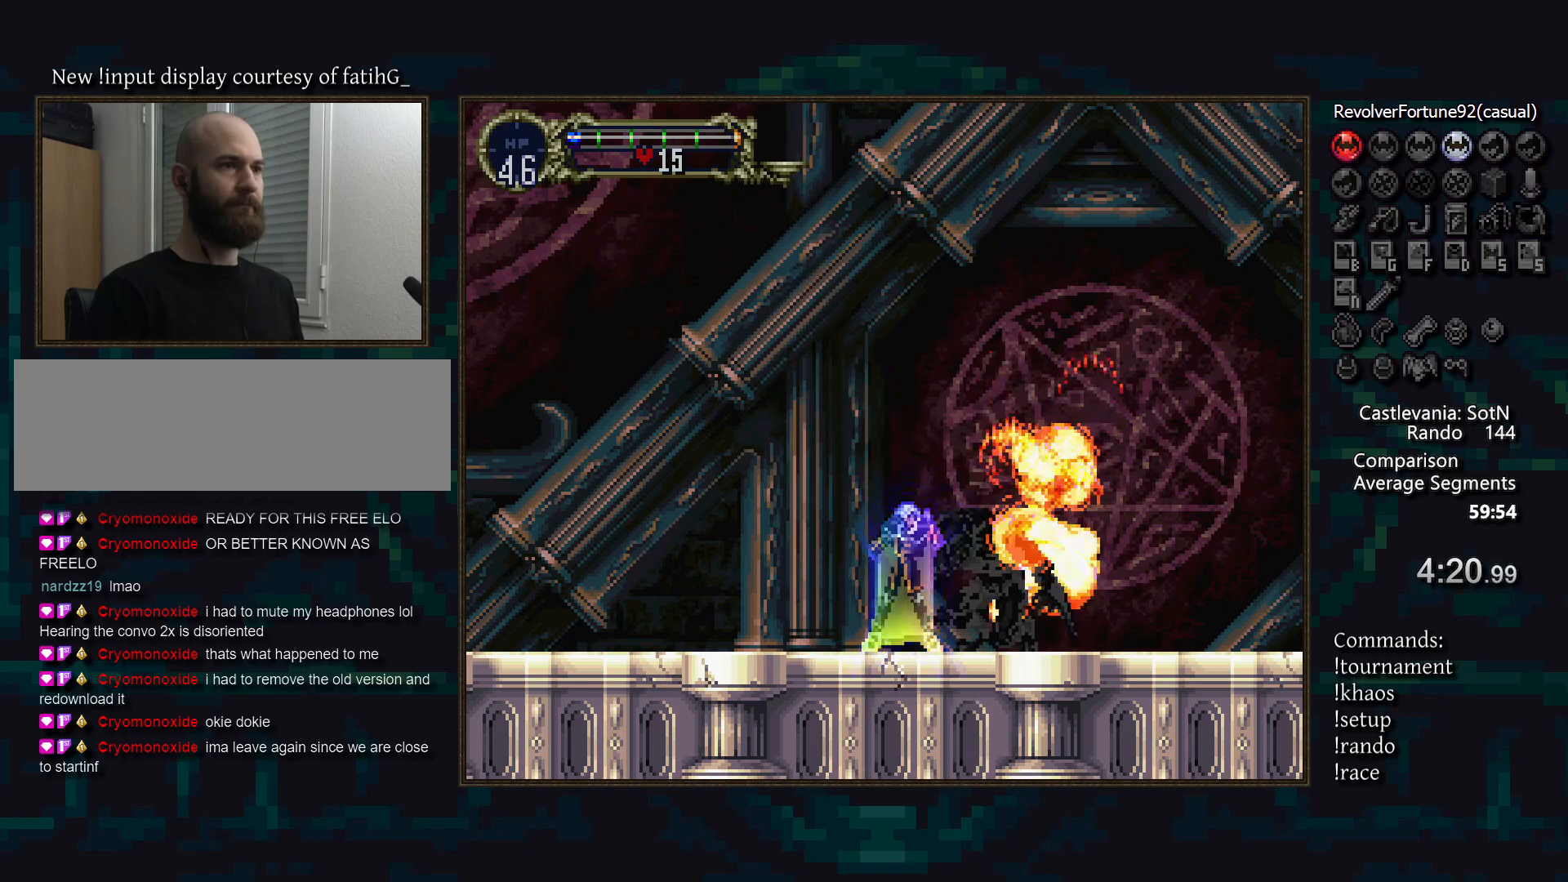
Gameplay with a controller (PlayStation layout); each line is a JSON object with the inputs held at the frame after it. "events" lists button and stick changes between this image and that frame as [ms after this image, input, new state], when the widget could be followed in between. Not read: DPAD_LEFT DPAD_RIGHT DPAD_UP L3 R3.
{"buttons": ["CROSS"], "events": [[450, "CROSS", "down"]]}
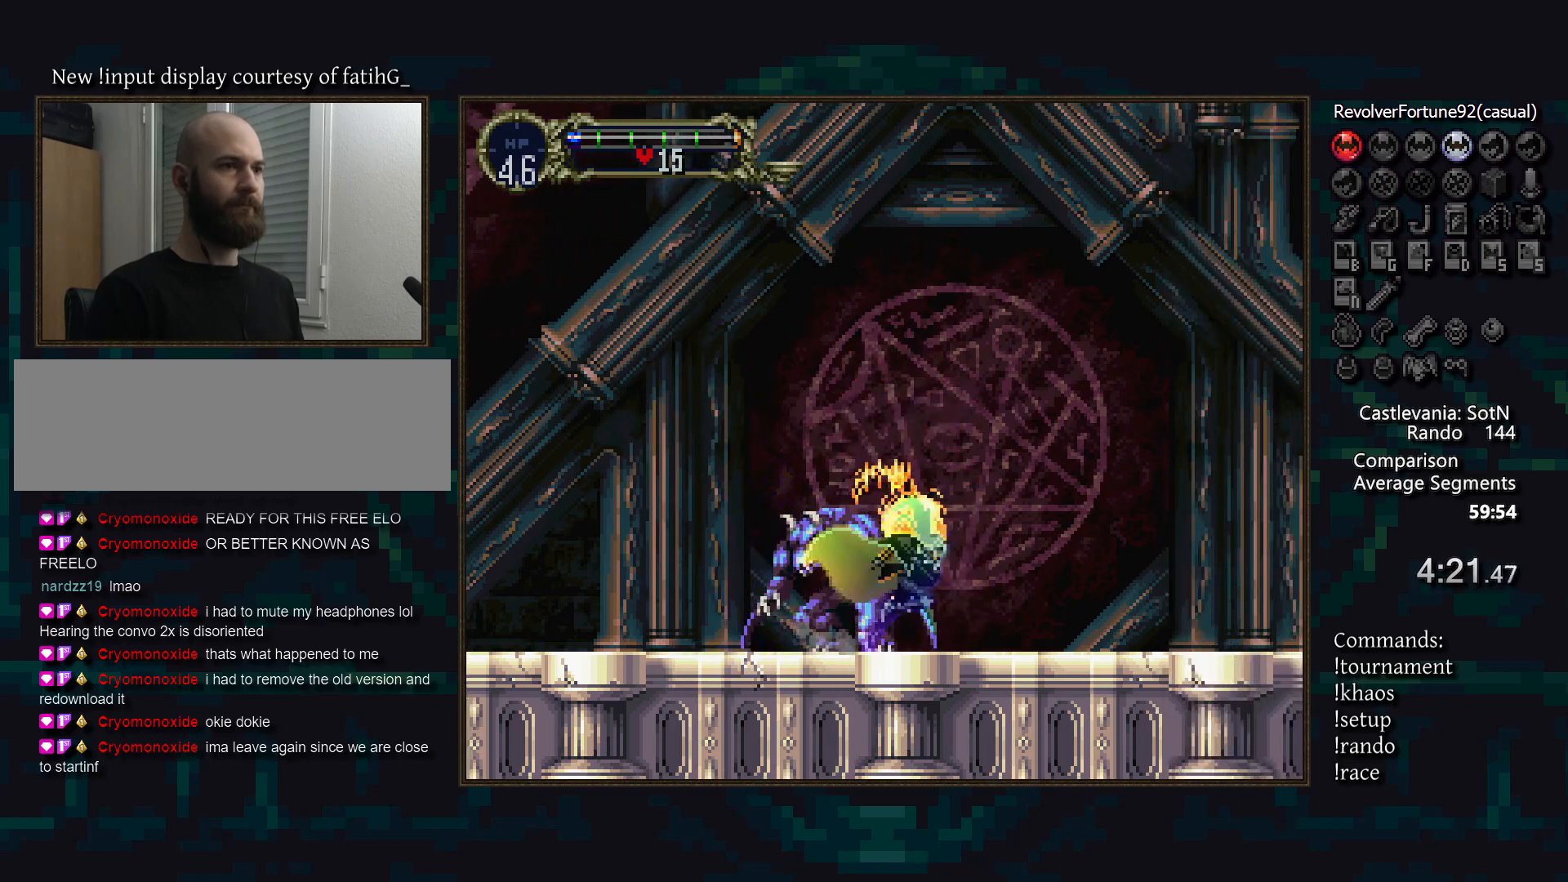
{"buttons": [], "events": [[283, "R1", "down"], [350, "CROSS", "up"], [367, "R1", "up"]]}
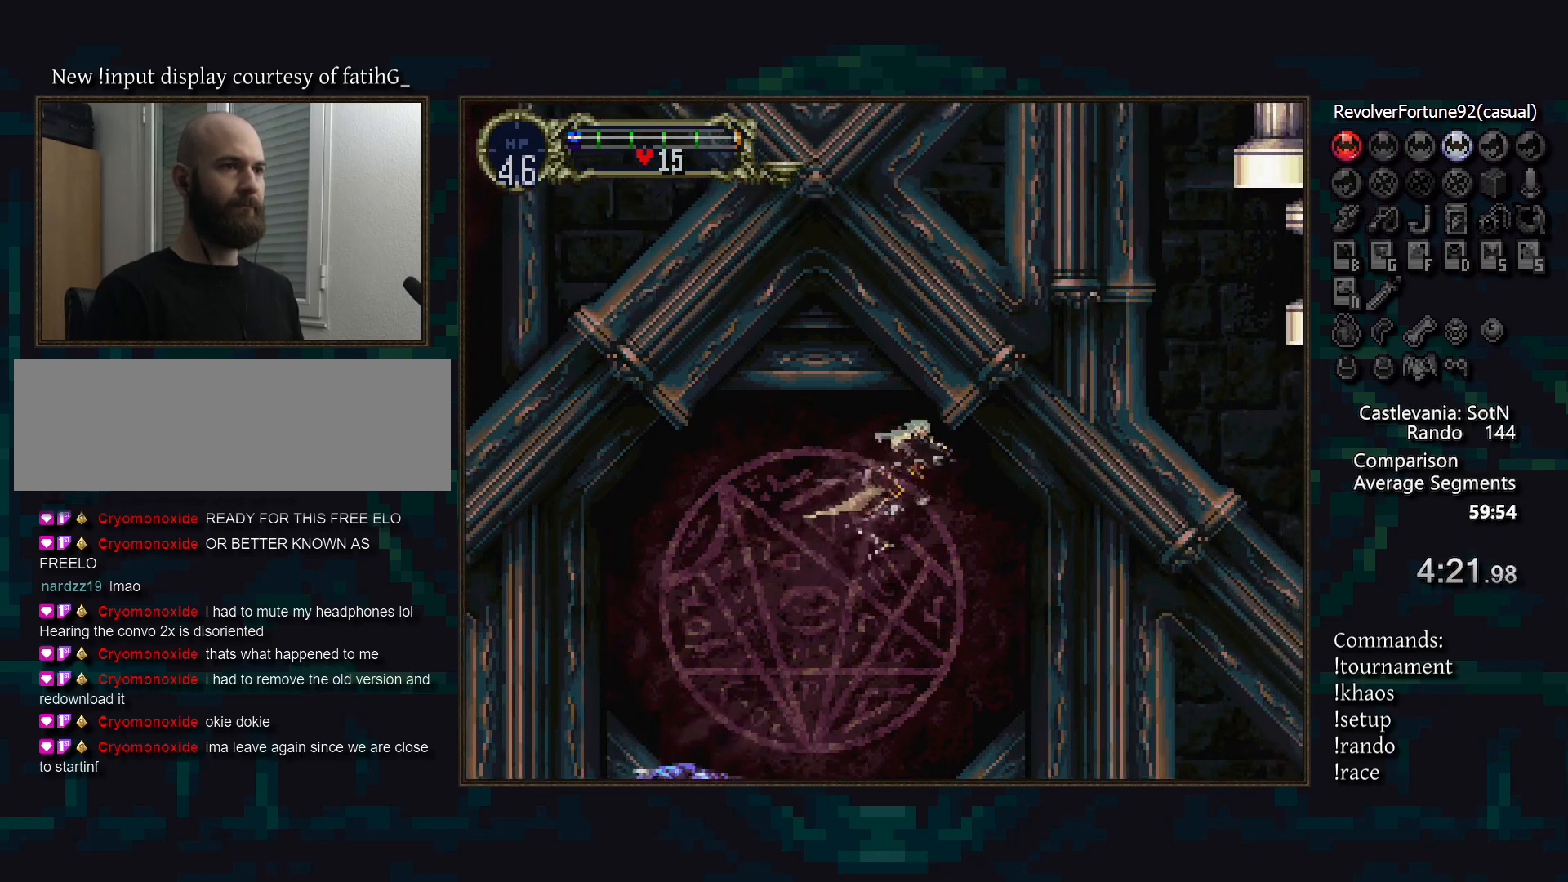
{"buttons": [], "events": []}
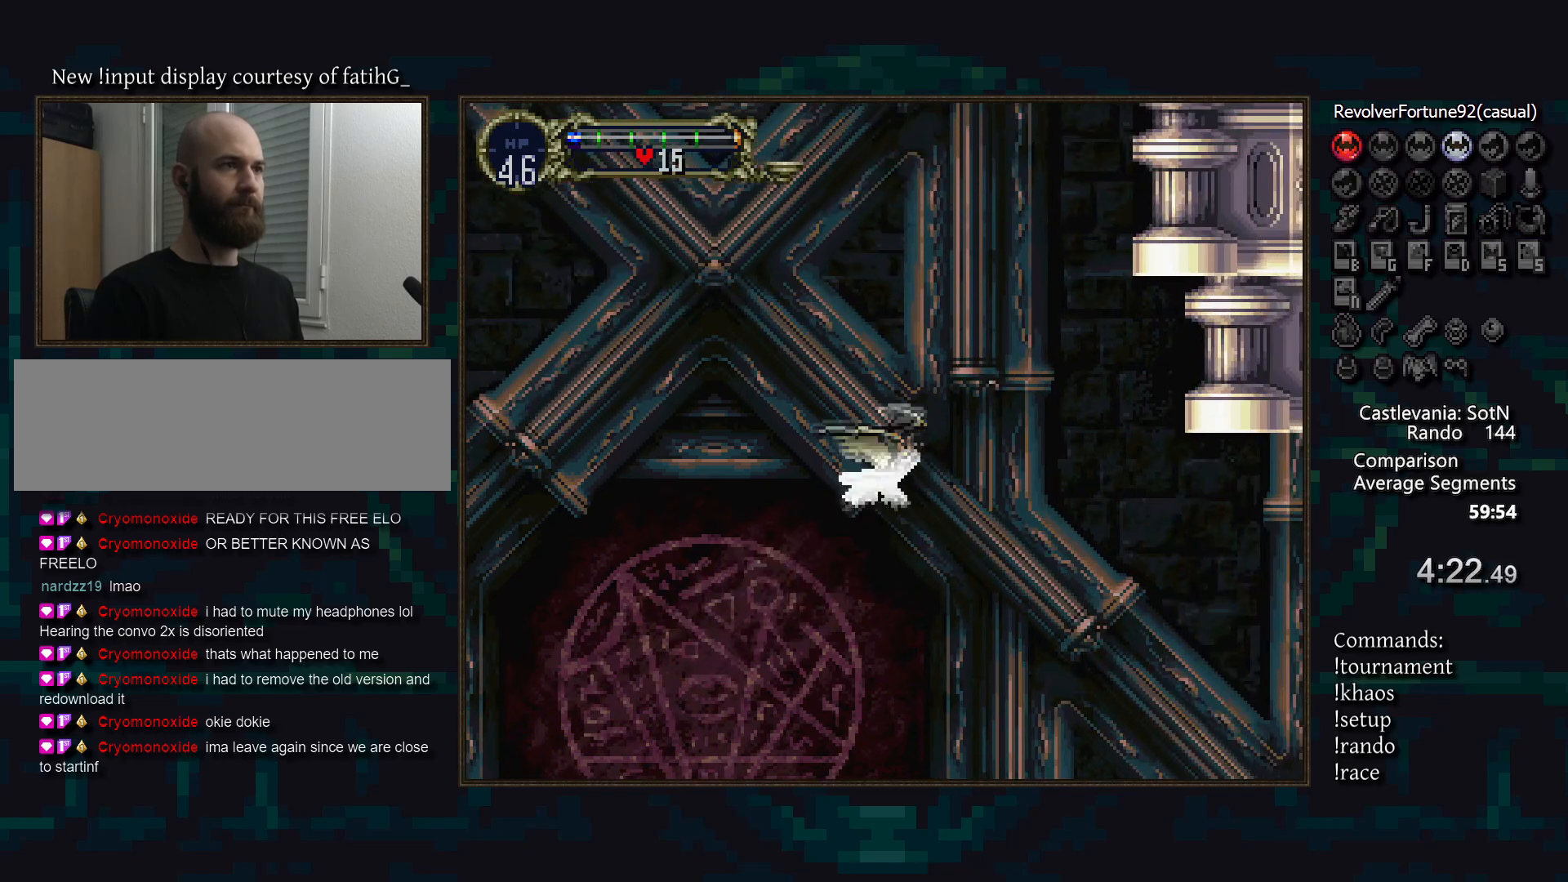
{"buttons": [], "events": []}
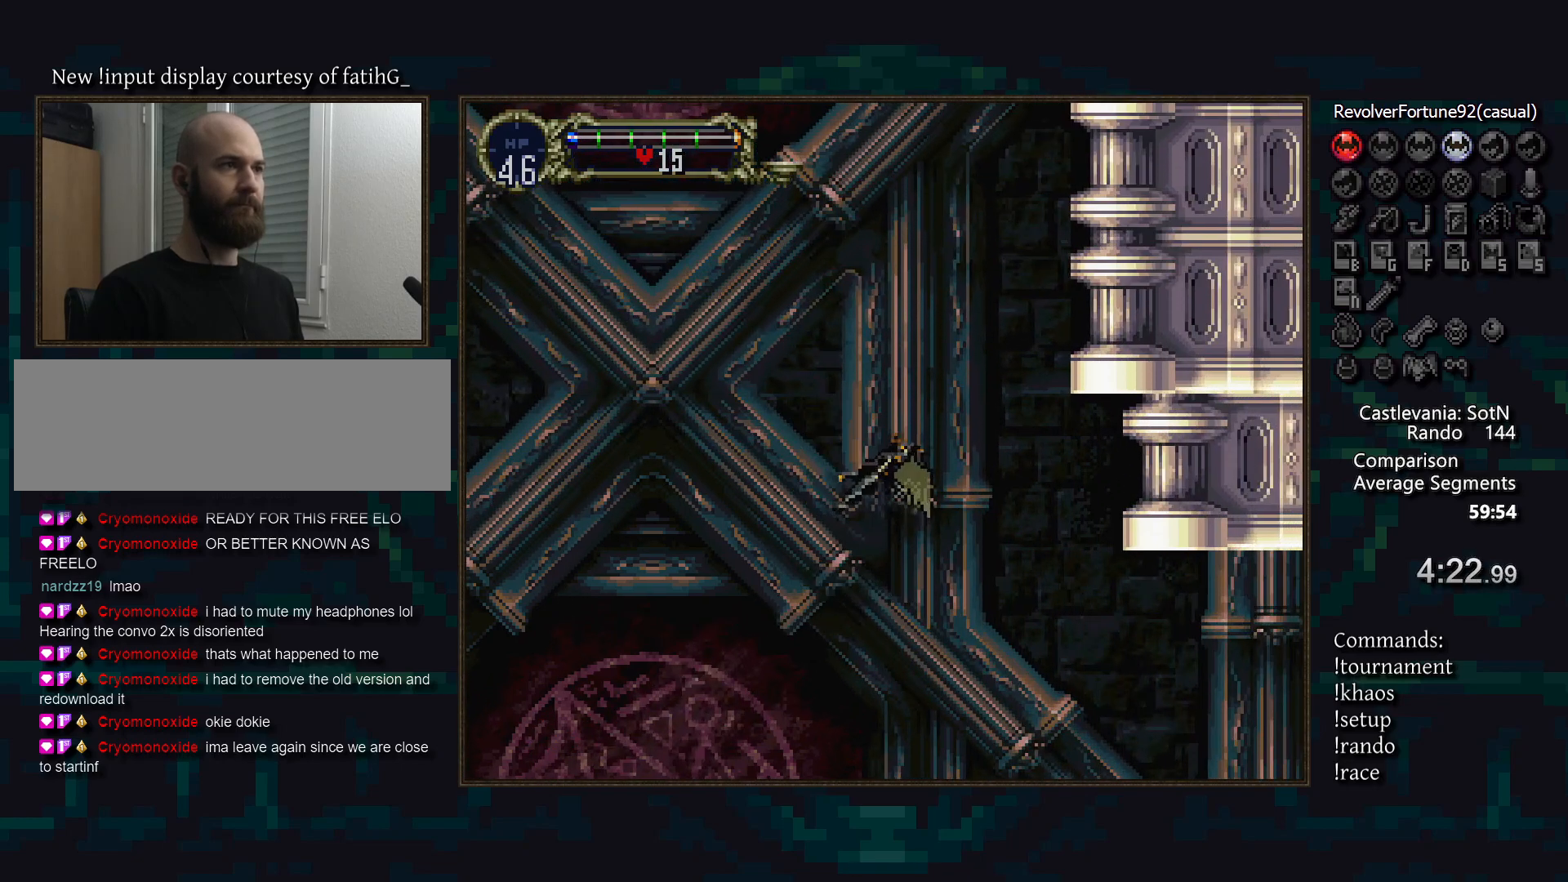
{"buttons": [], "events": []}
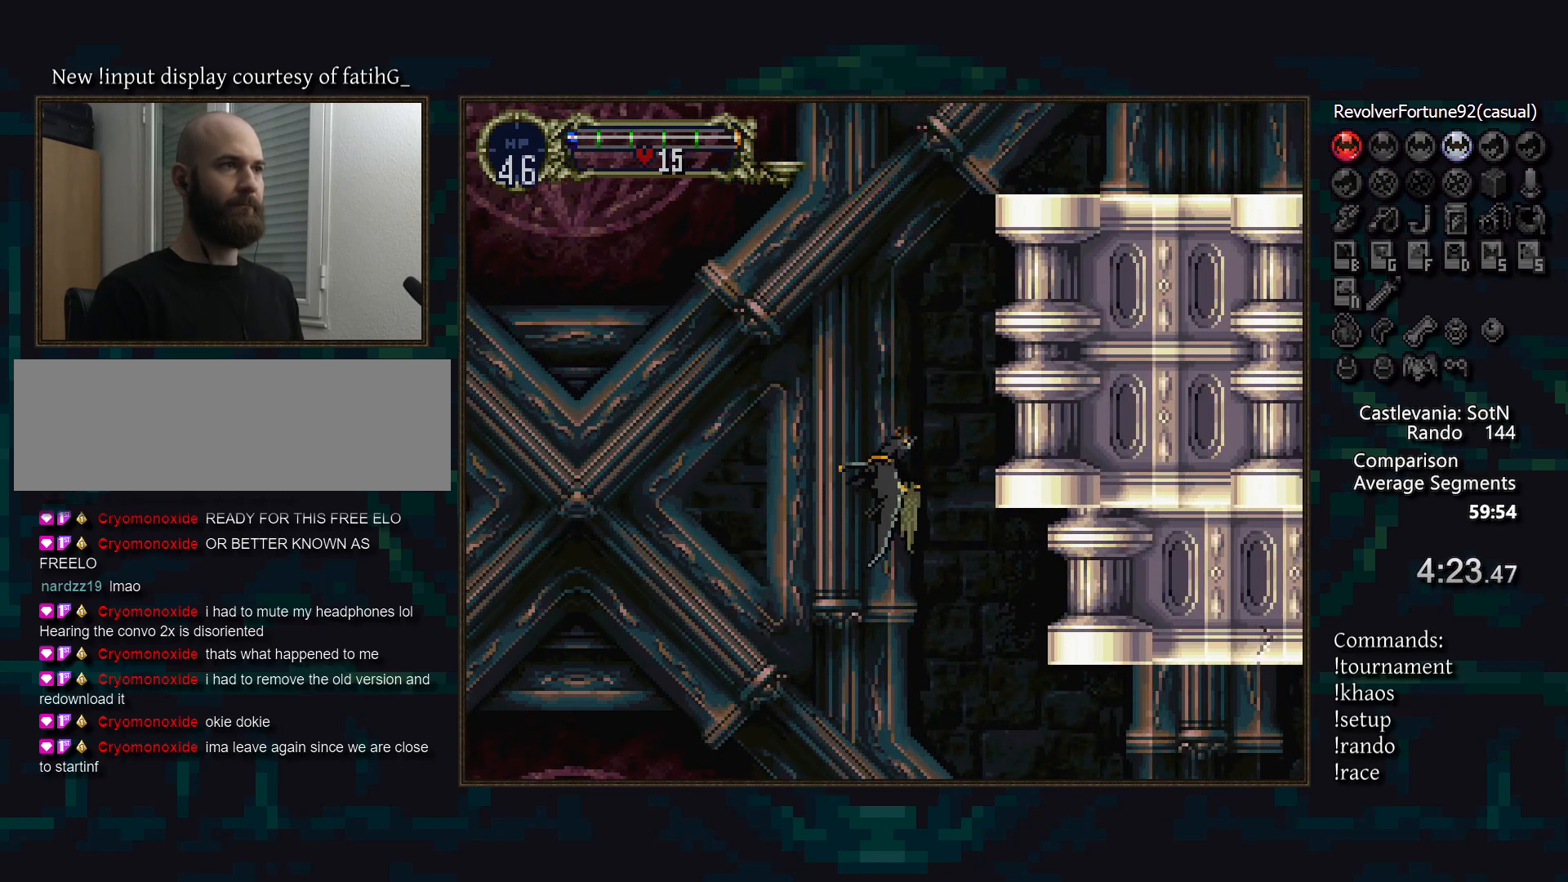
{"buttons": [], "events": []}
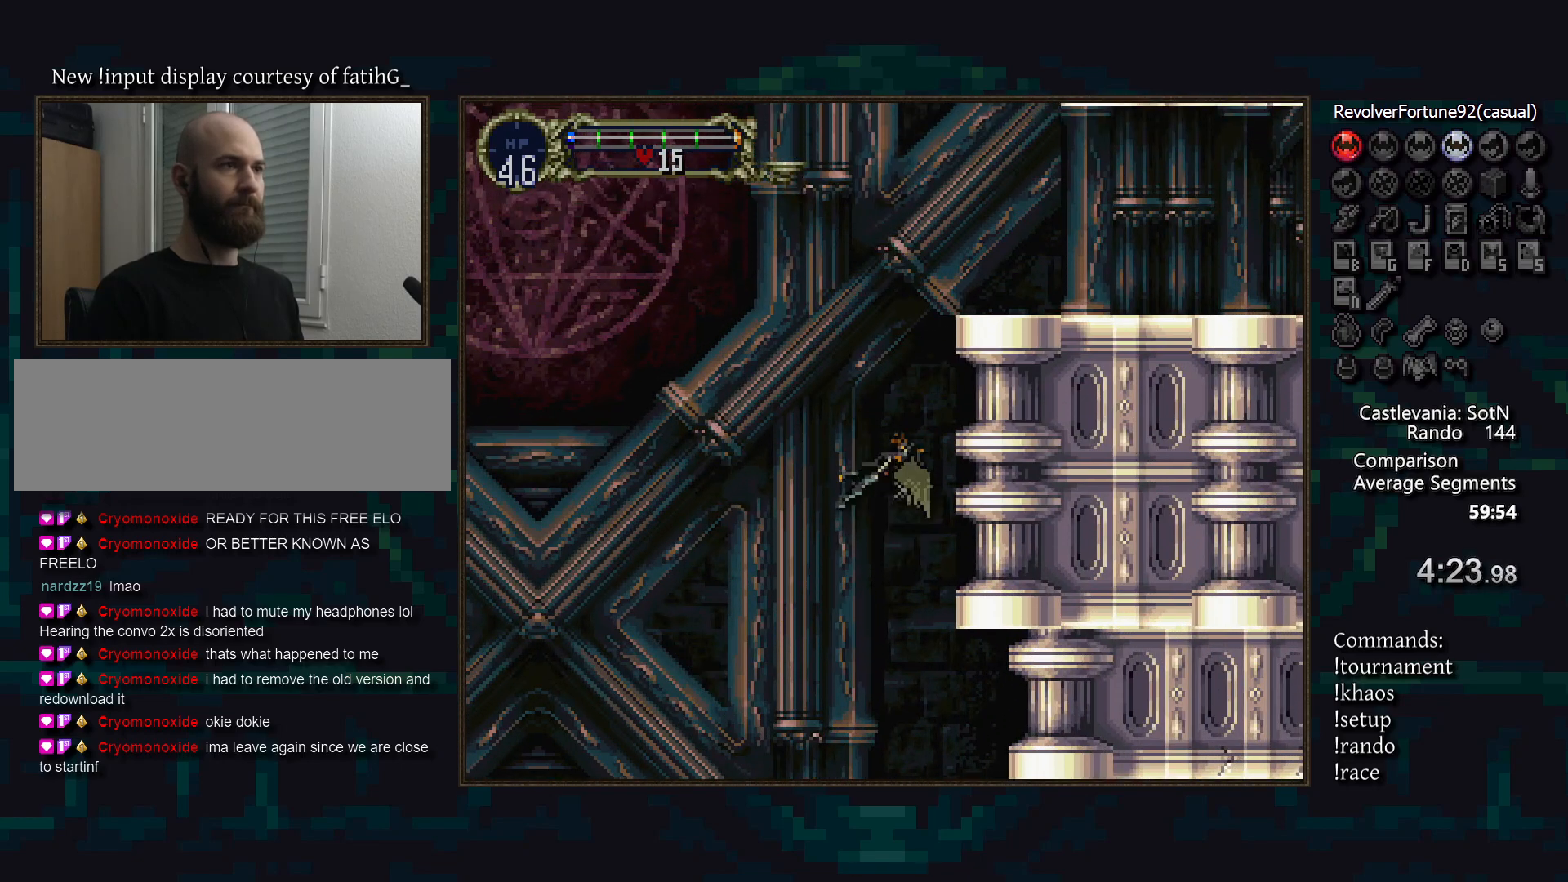
{"buttons": [], "events": []}
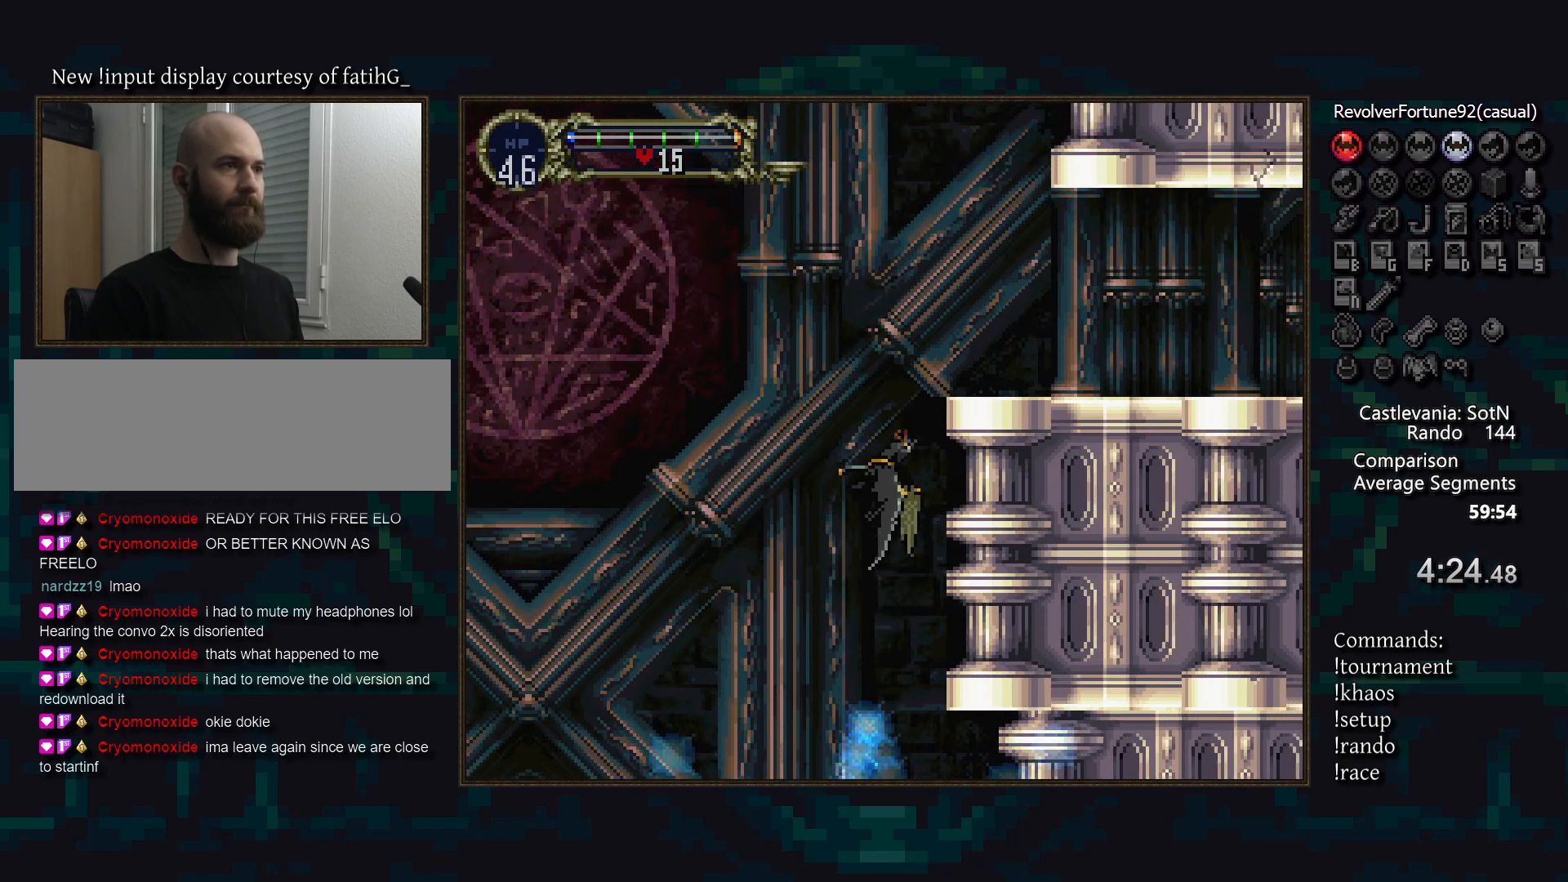
{"buttons": [], "events": []}
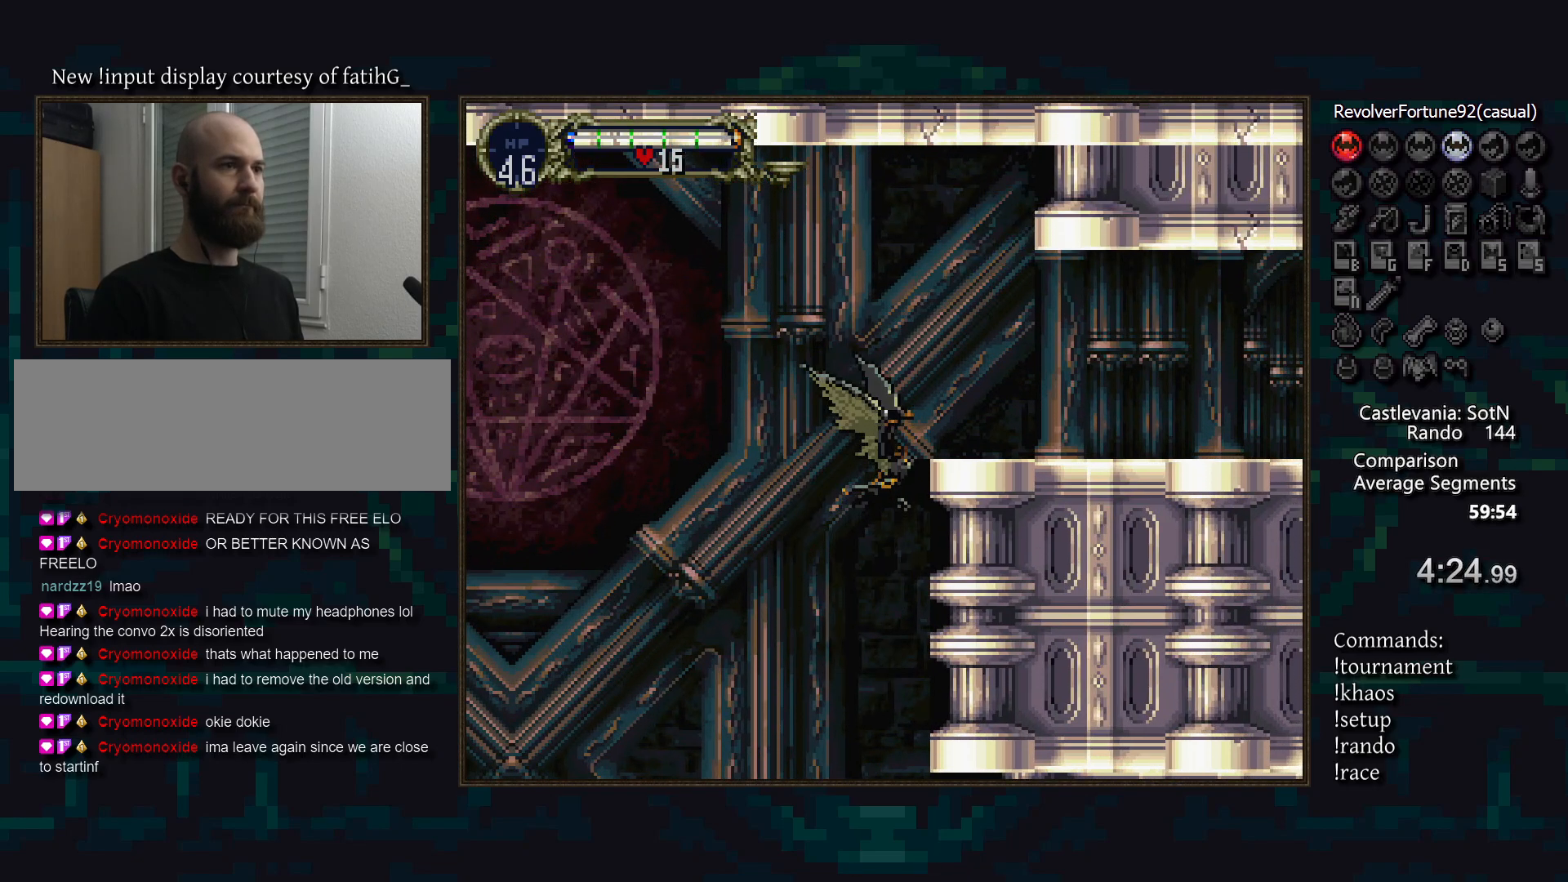
{"buttons": [], "events": []}
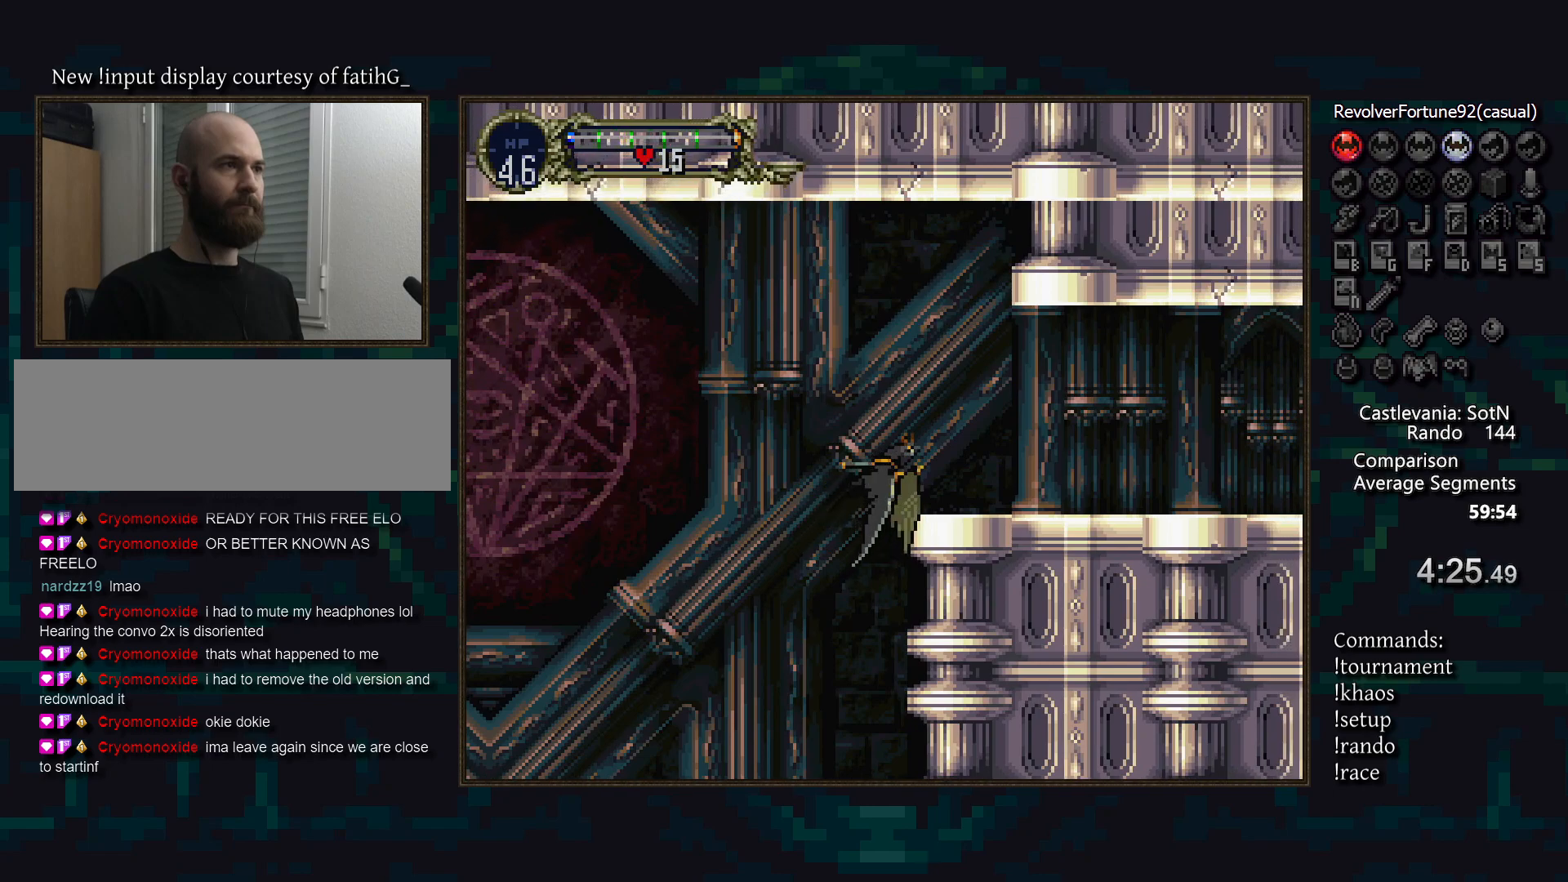
{"buttons": [], "events": [[400, "R1", "down"], [483, "R1", "up"]]}
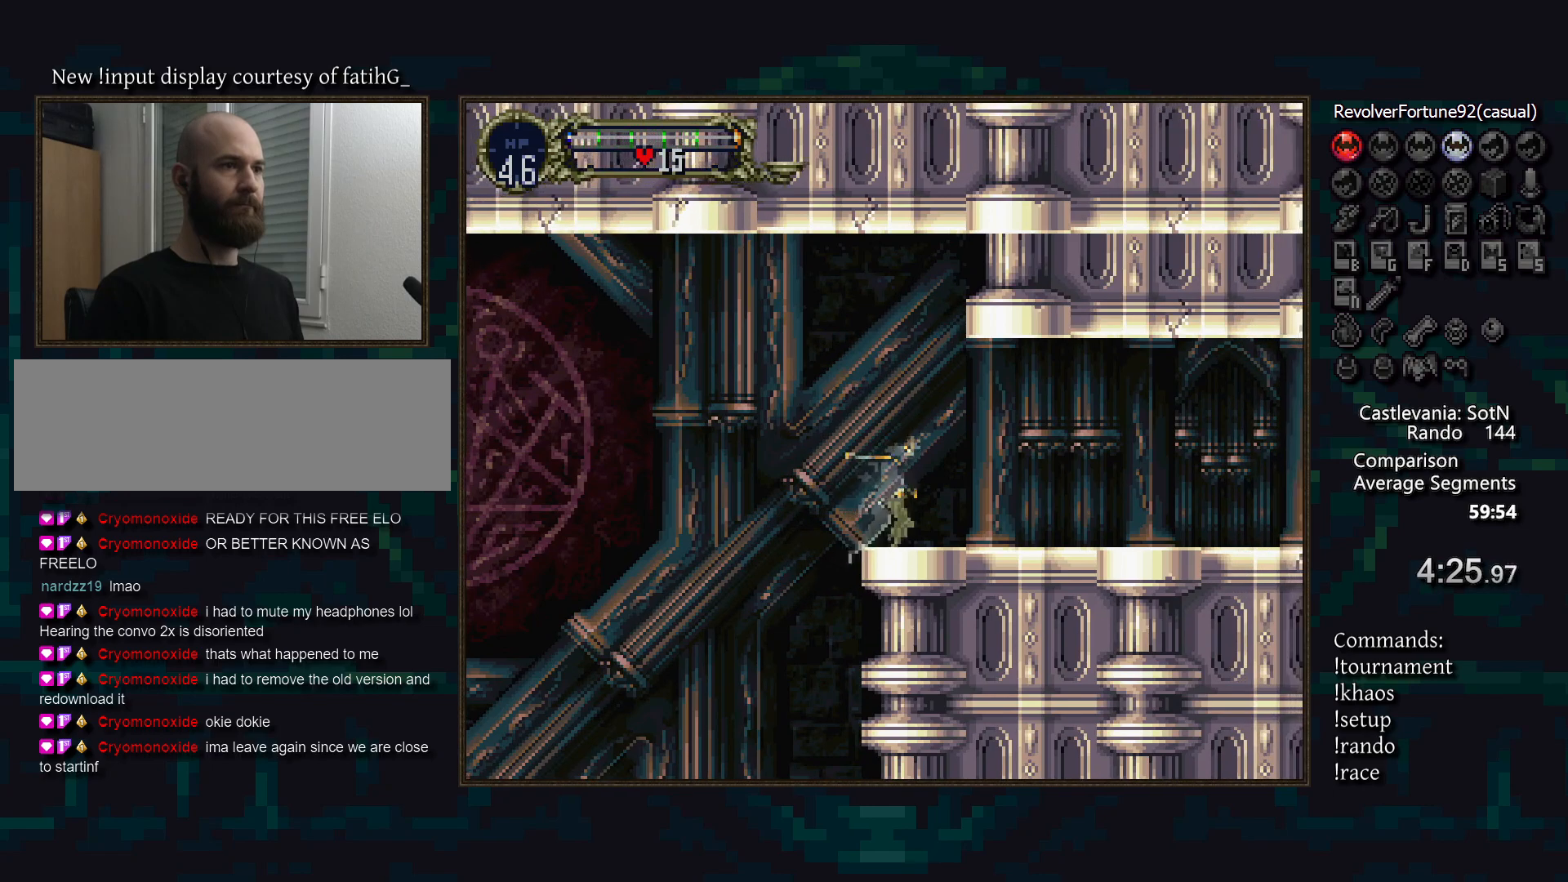
{"buttons": [], "events": []}
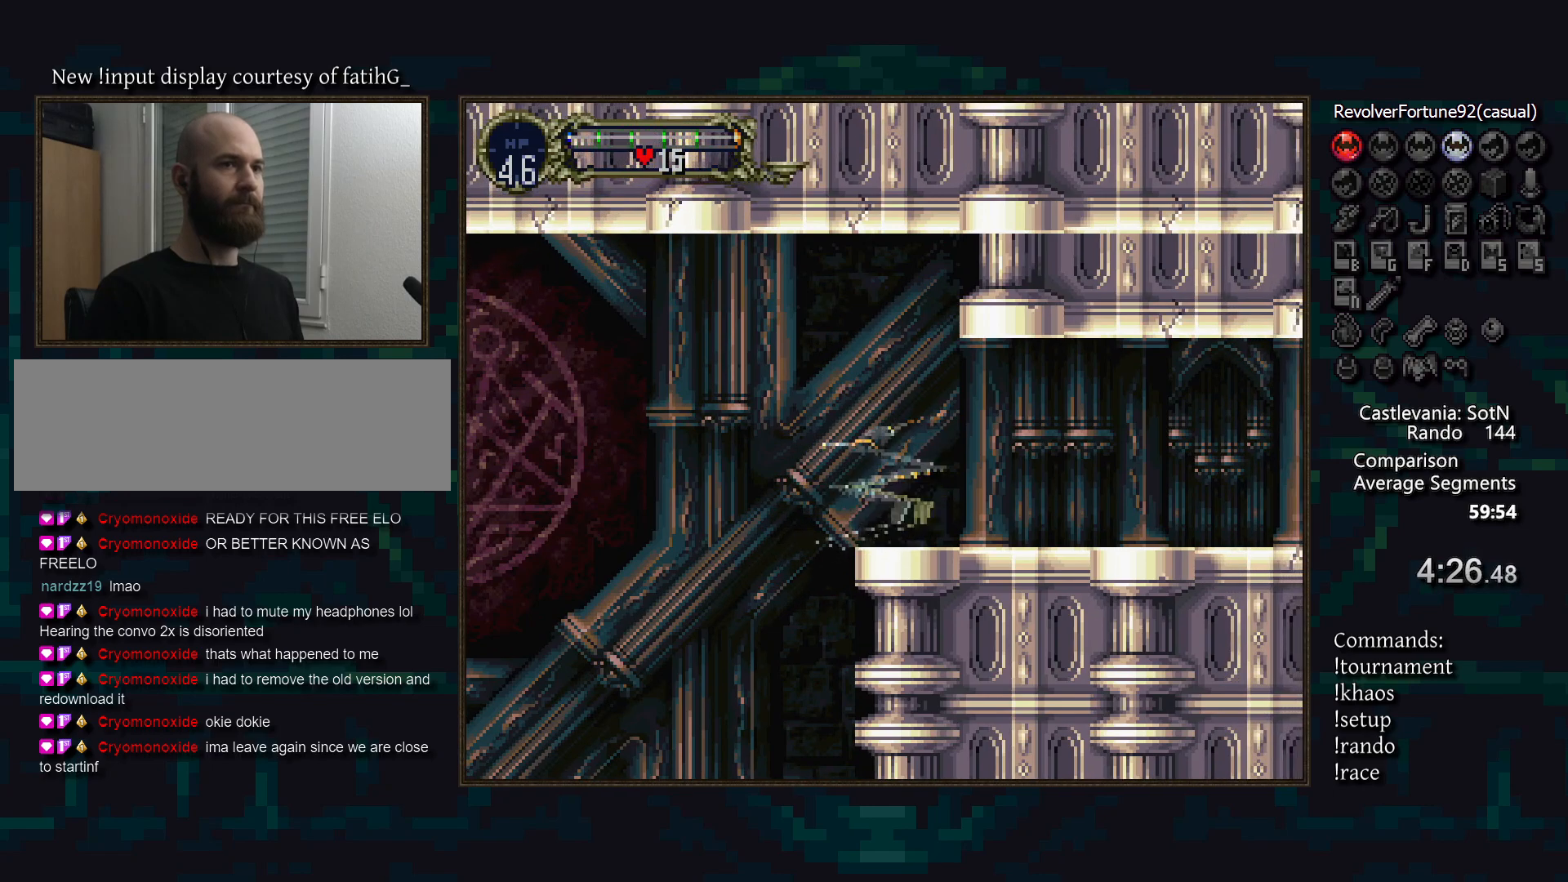
{"buttons": [], "events": []}
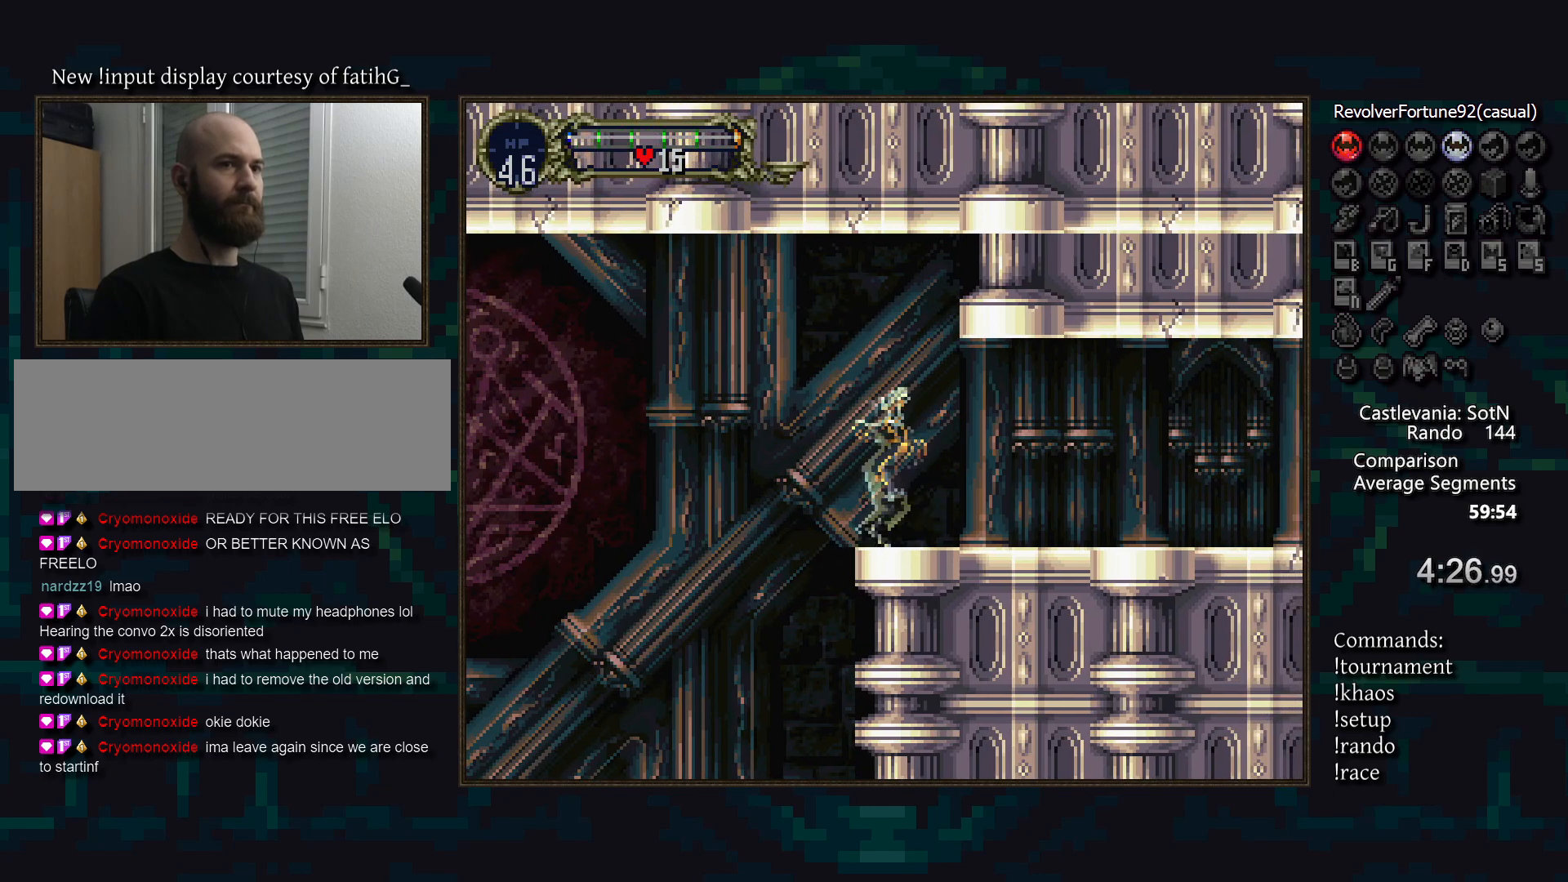
{"buttons": [], "events": []}
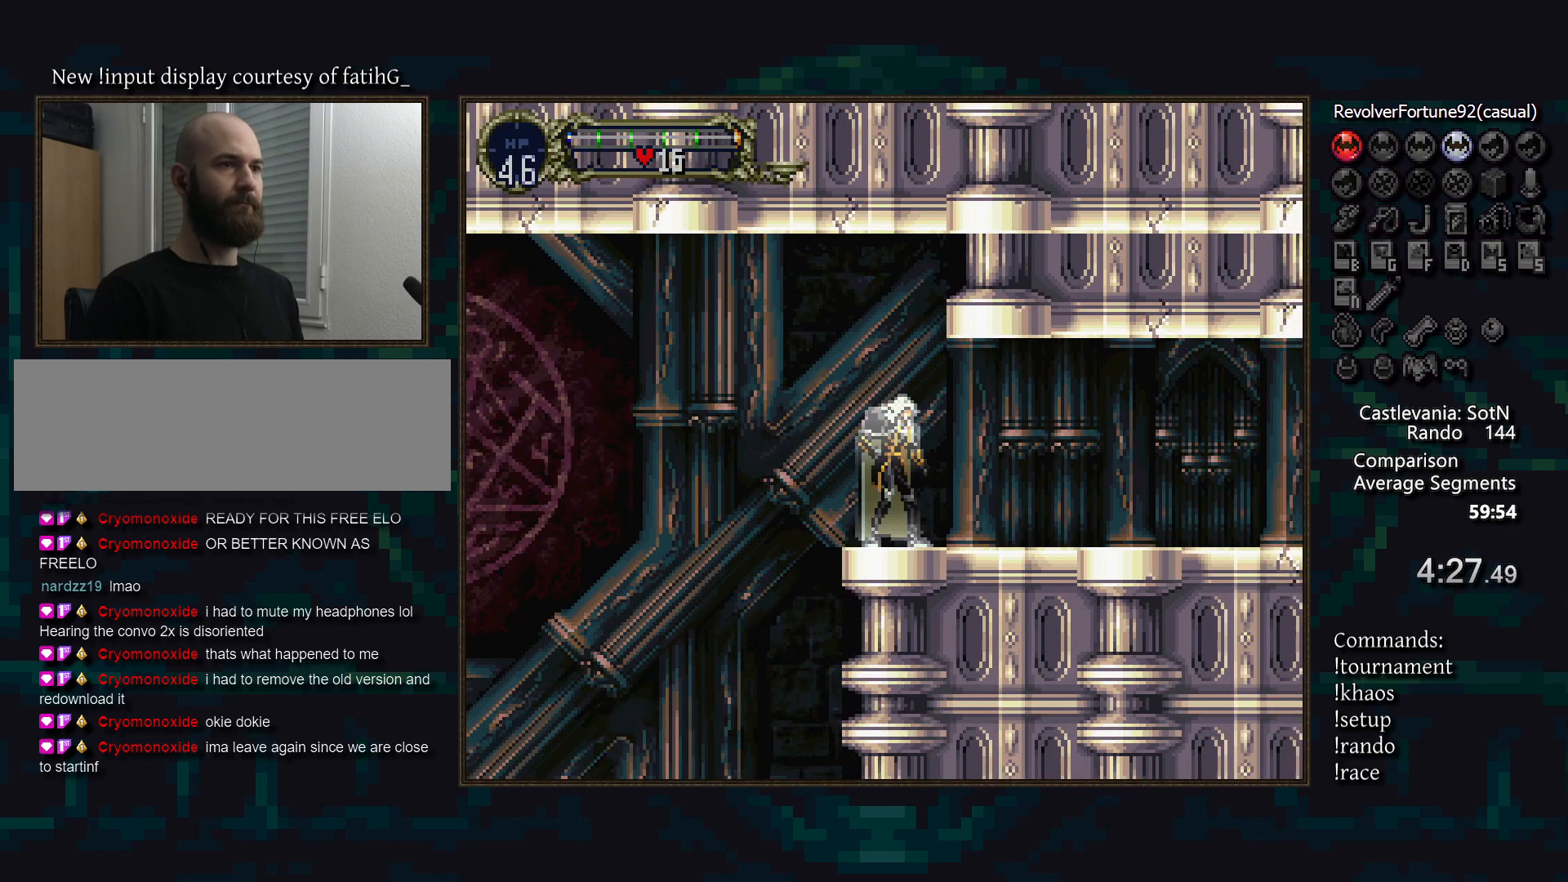
{"buttons": [], "events": [[183, "TRIANGLE", "down"], [267, "TRIANGLE", "up"], [433, "TRIANGLE", "down"], [500, "TRIANGLE", "up"]]}
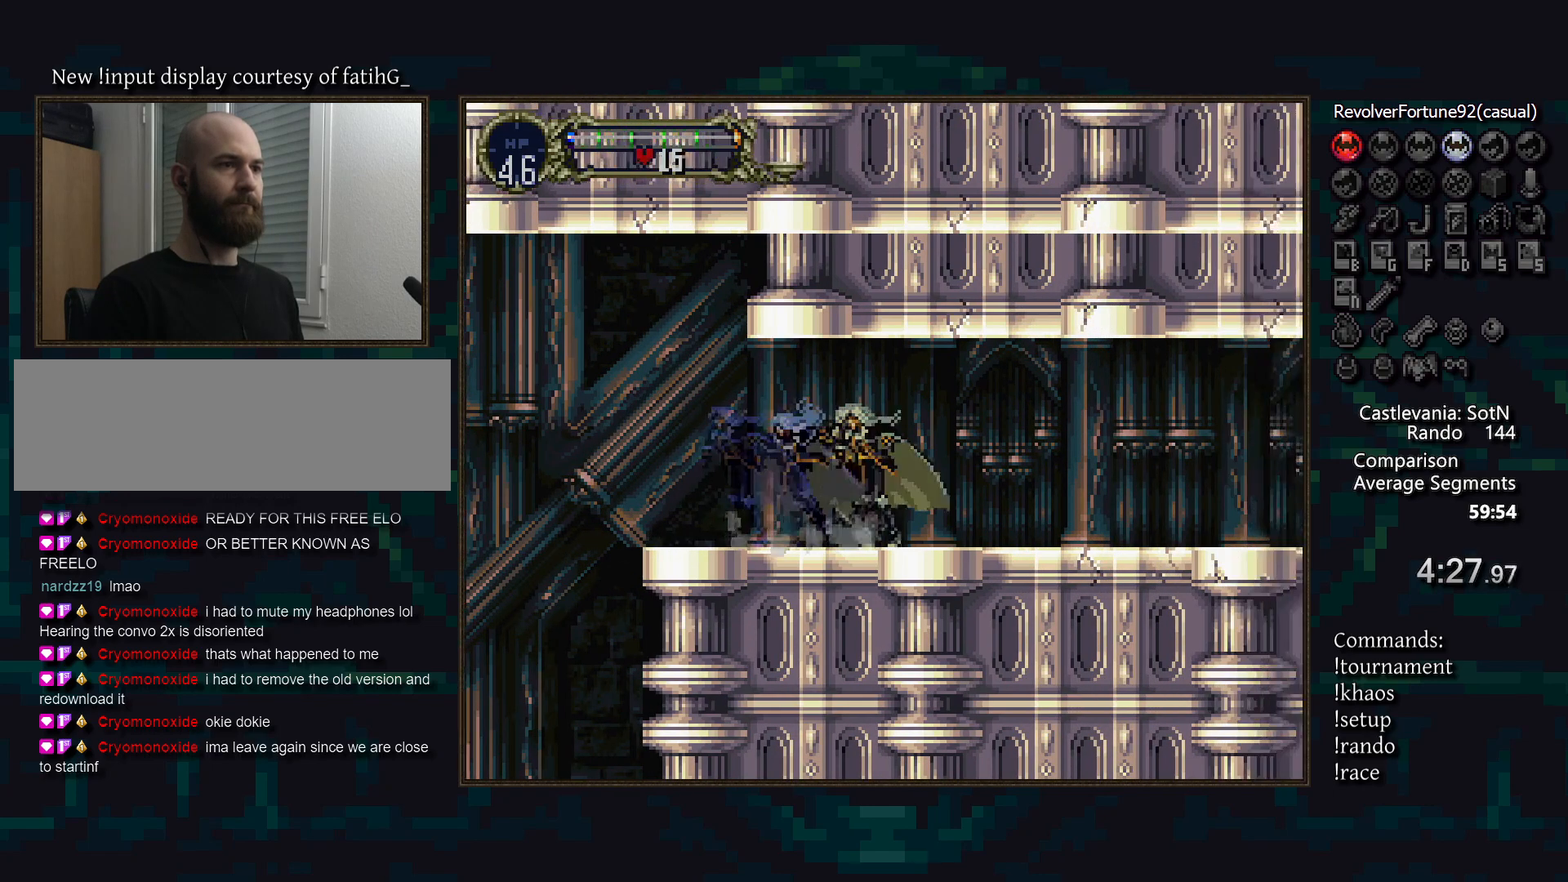
{"buttons": [], "events": [[167, "TRIANGLE", "down"], [233, "TRIANGLE", "up"], [417, "TRIANGLE", "down"], [483, "TRIANGLE", "up"]]}
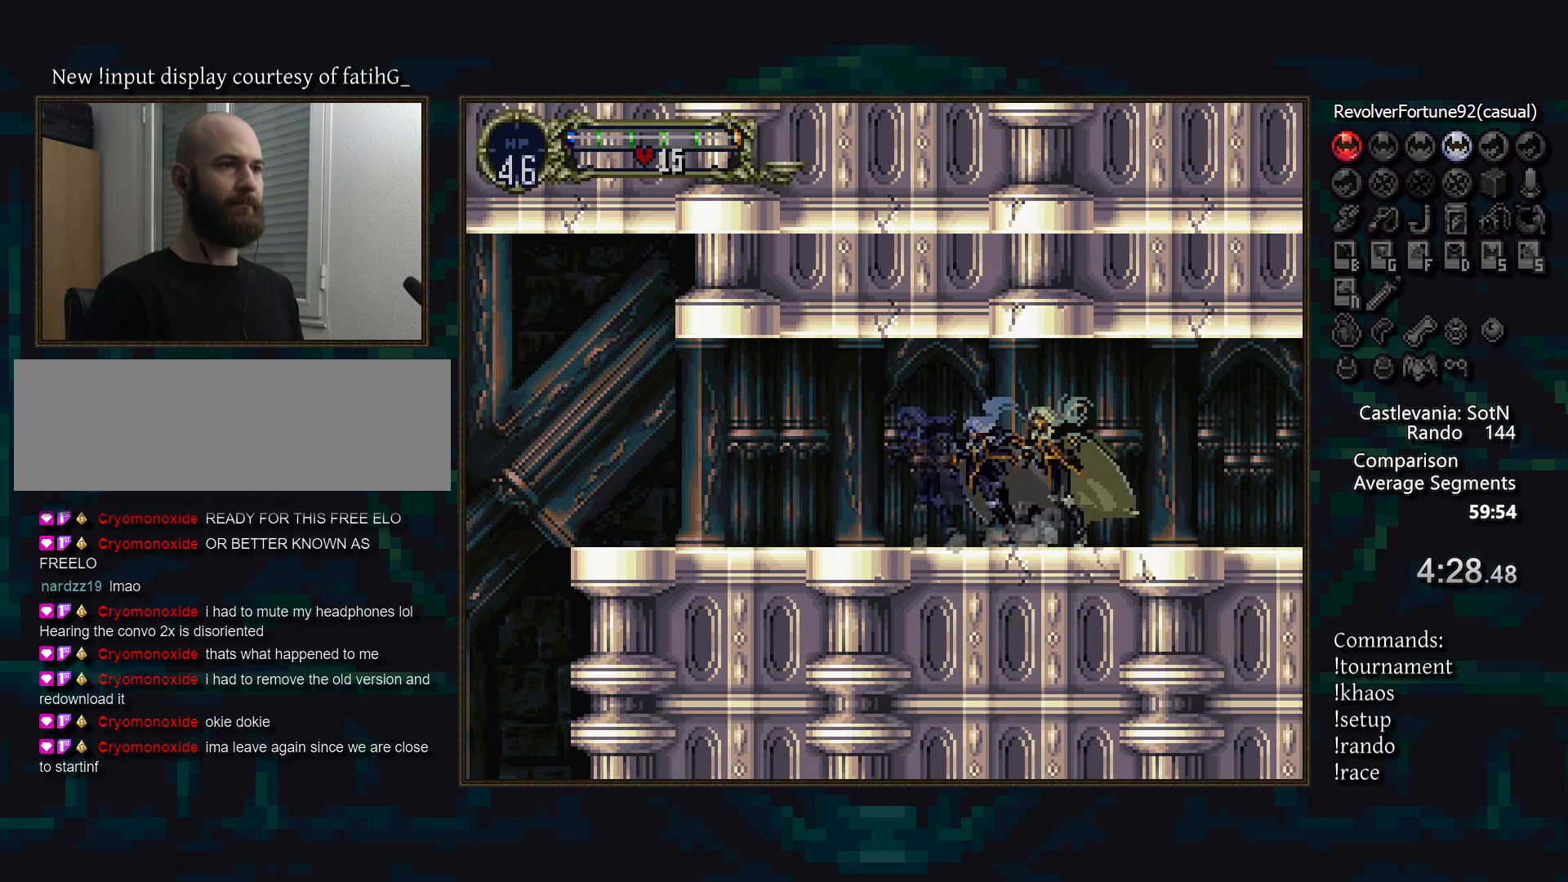
{"buttons": [], "events": [[167, "TRIANGLE", "down"], [233, "TRIANGLE", "up"]]}
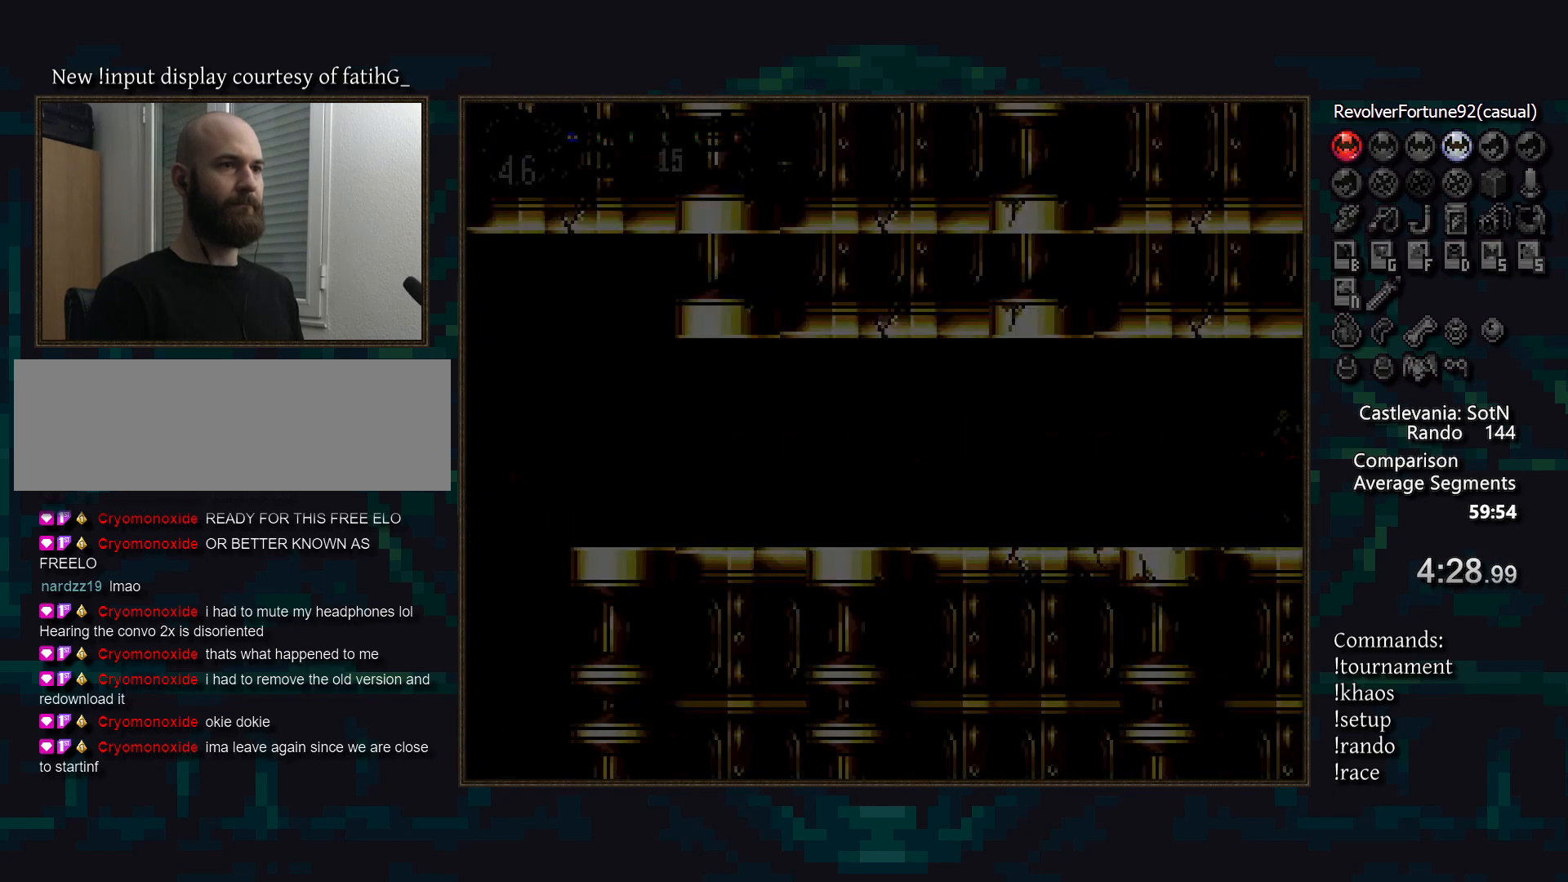
{"buttons": ["TRIANGLE"], "events": [[483, "TRIANGLE", "down"]]}
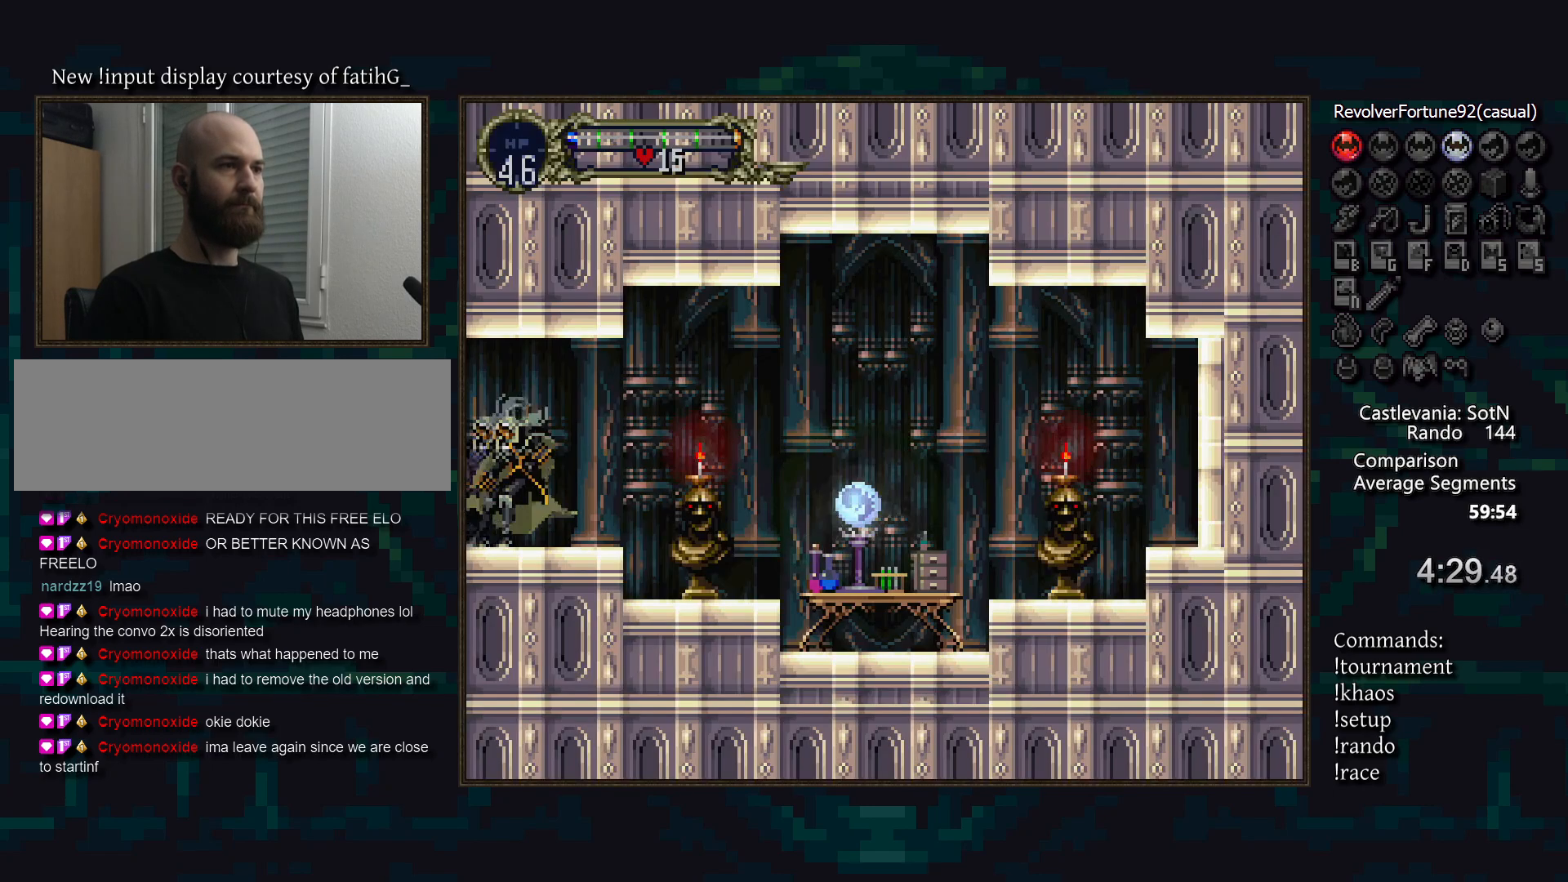
{"buttons": ["SQUARE", "DPAD_DOWN"], "events": [[67, "TRIANGLE", "up"], [200, "CROSS", "down"], [283, "CROSS", "up"], [317, "DPAD_DOWN", "down"], [450, "SQUARE", "down"]]}
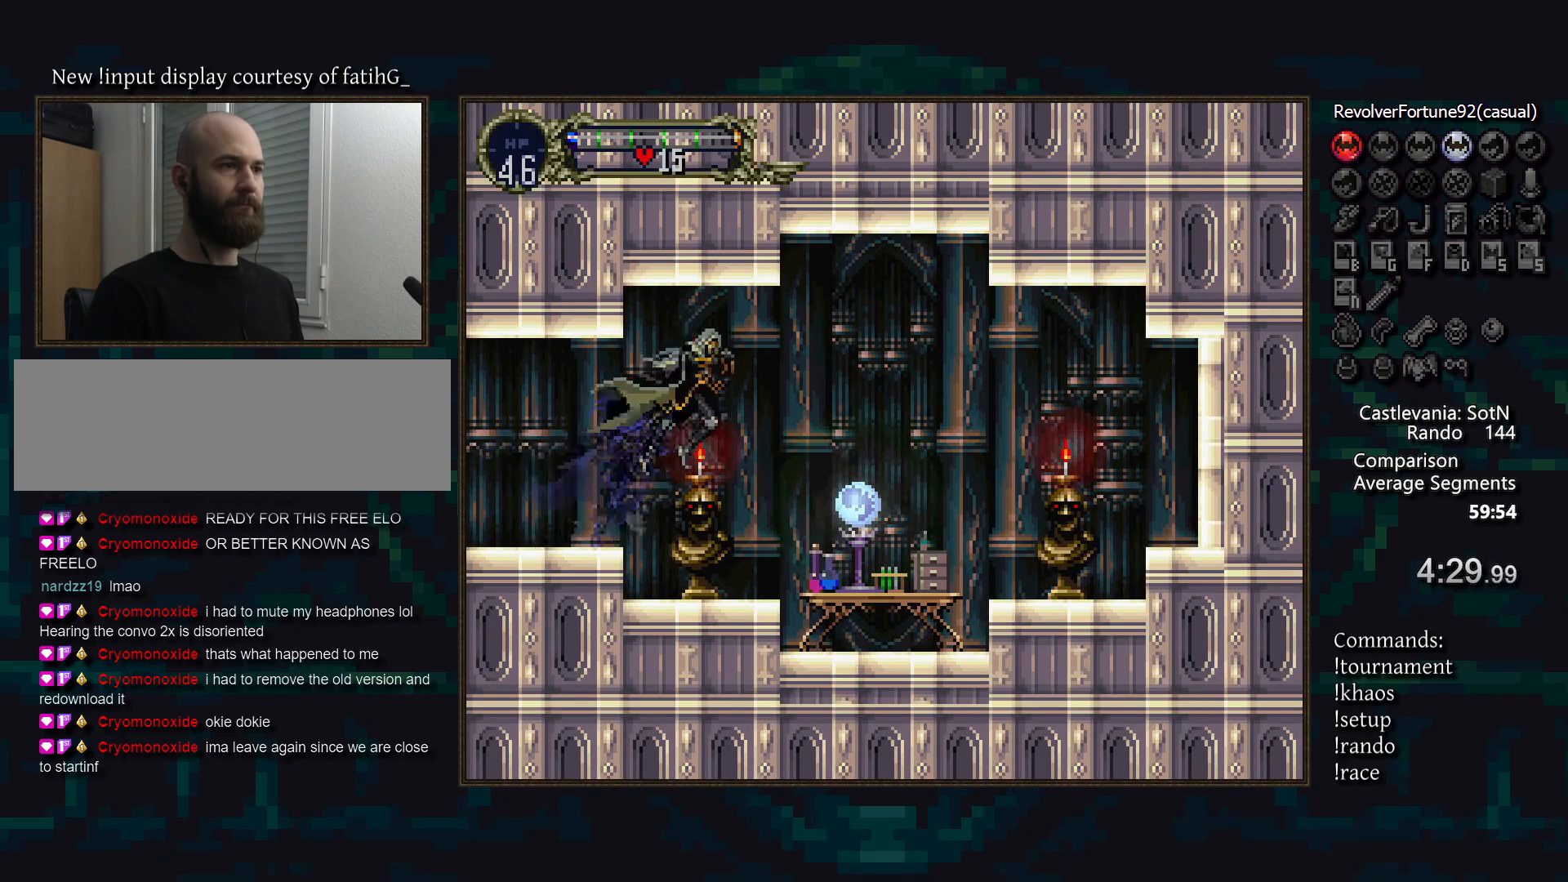
{"buttons": [], "events": [[17, "SQUARE", "up"], [83, "DPAD_DOWN", "up"]]}
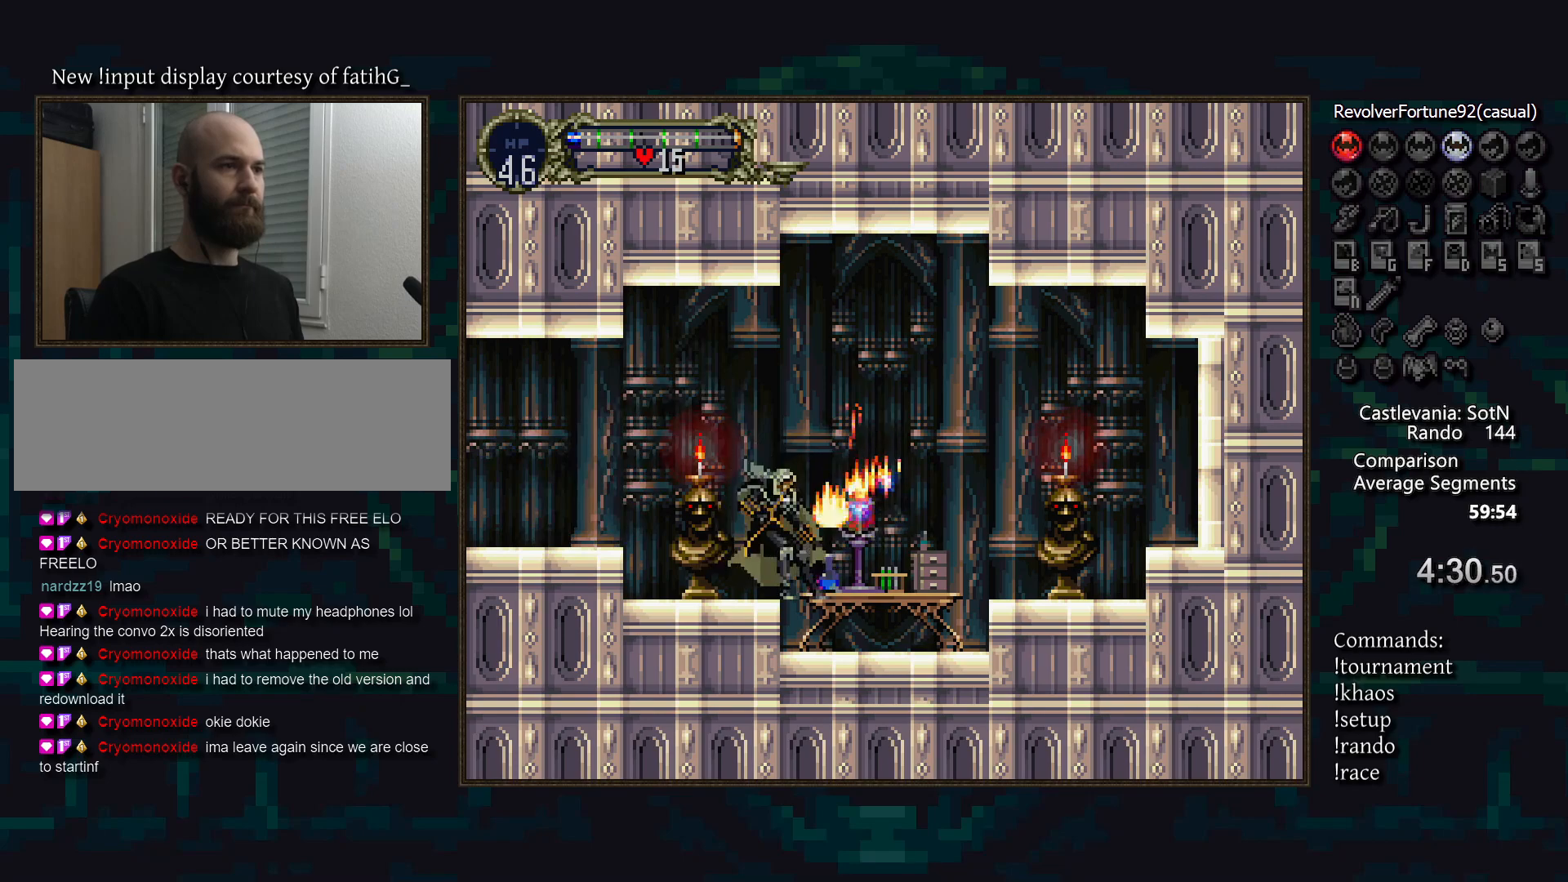
{"buttons": ["CROSS"], "events": [[383, "CROSS", "down"]]}
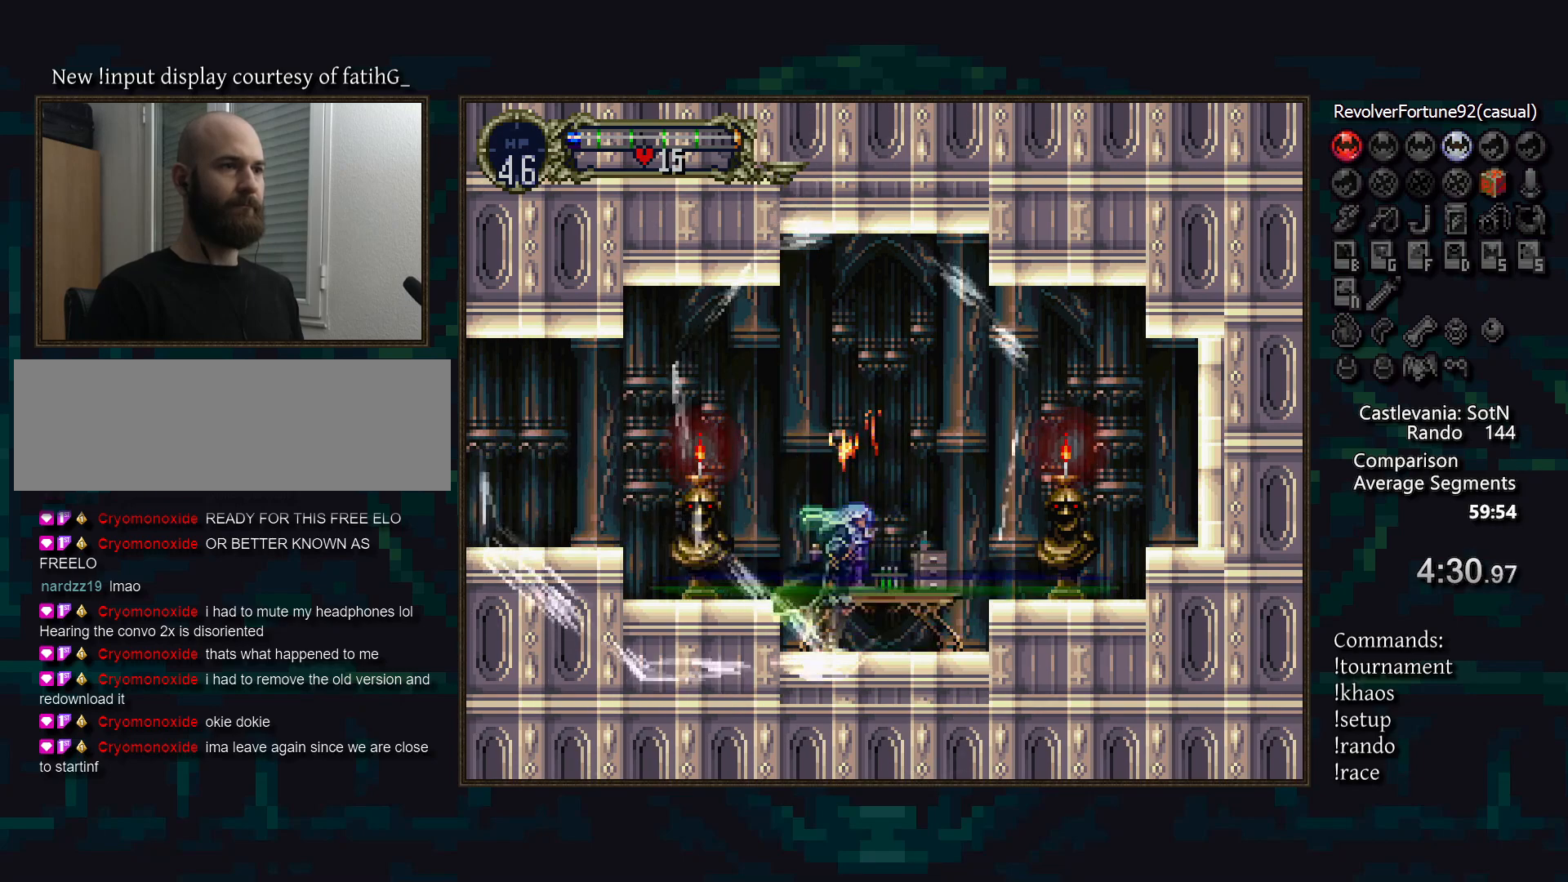
{"buttons": [], "events": [[150, "CROSS", "up"]]}
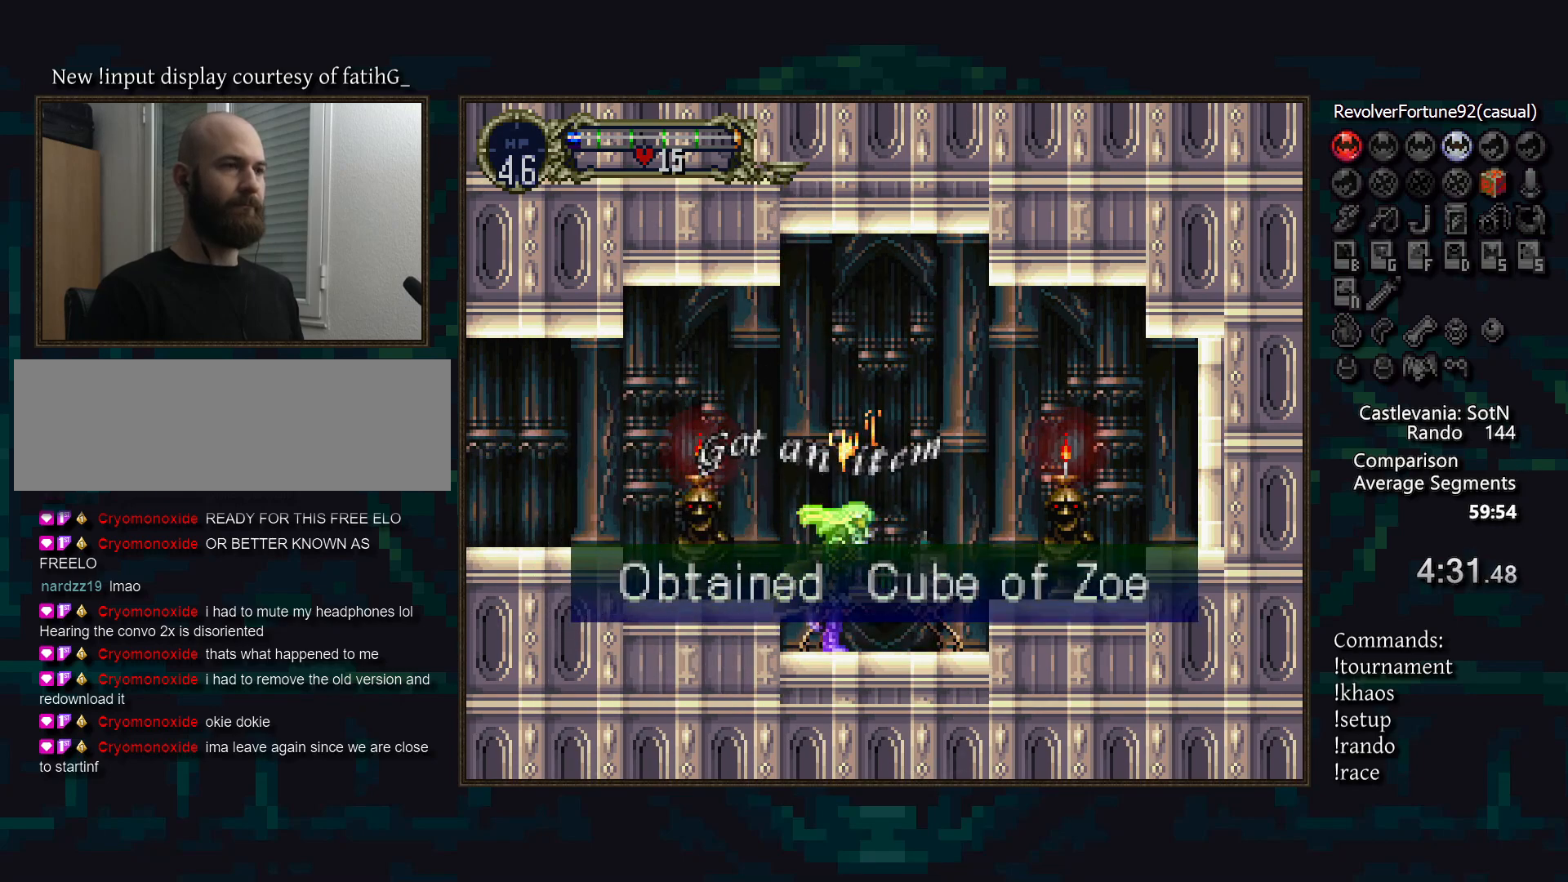
{"buttons": [], "events": []}
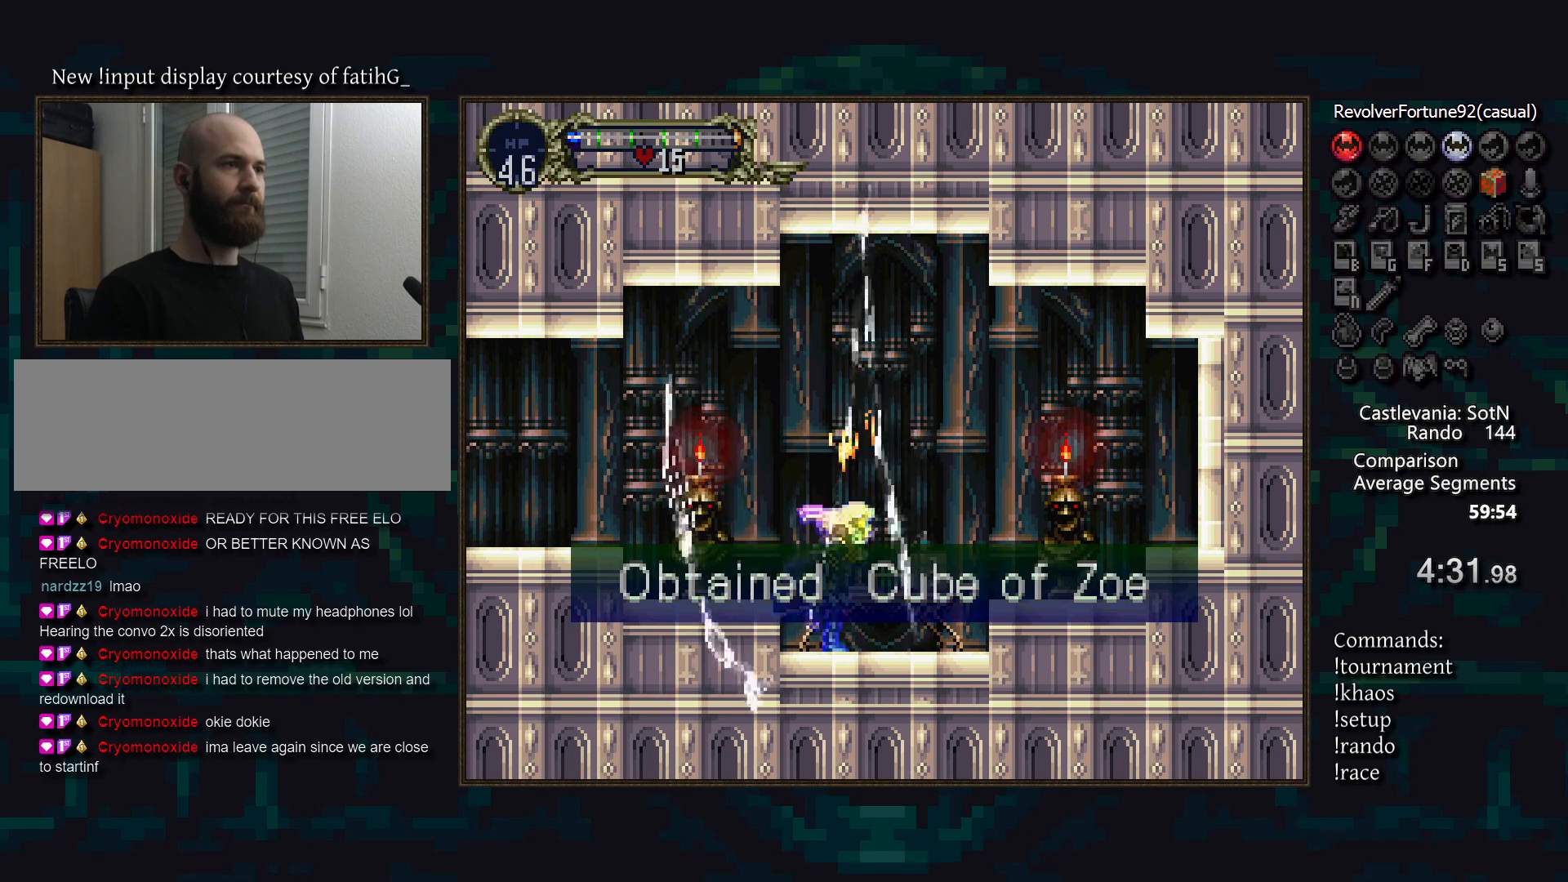
{"buttons": ["CROSS"], "events": [[483, "CROSS", "down"]]}
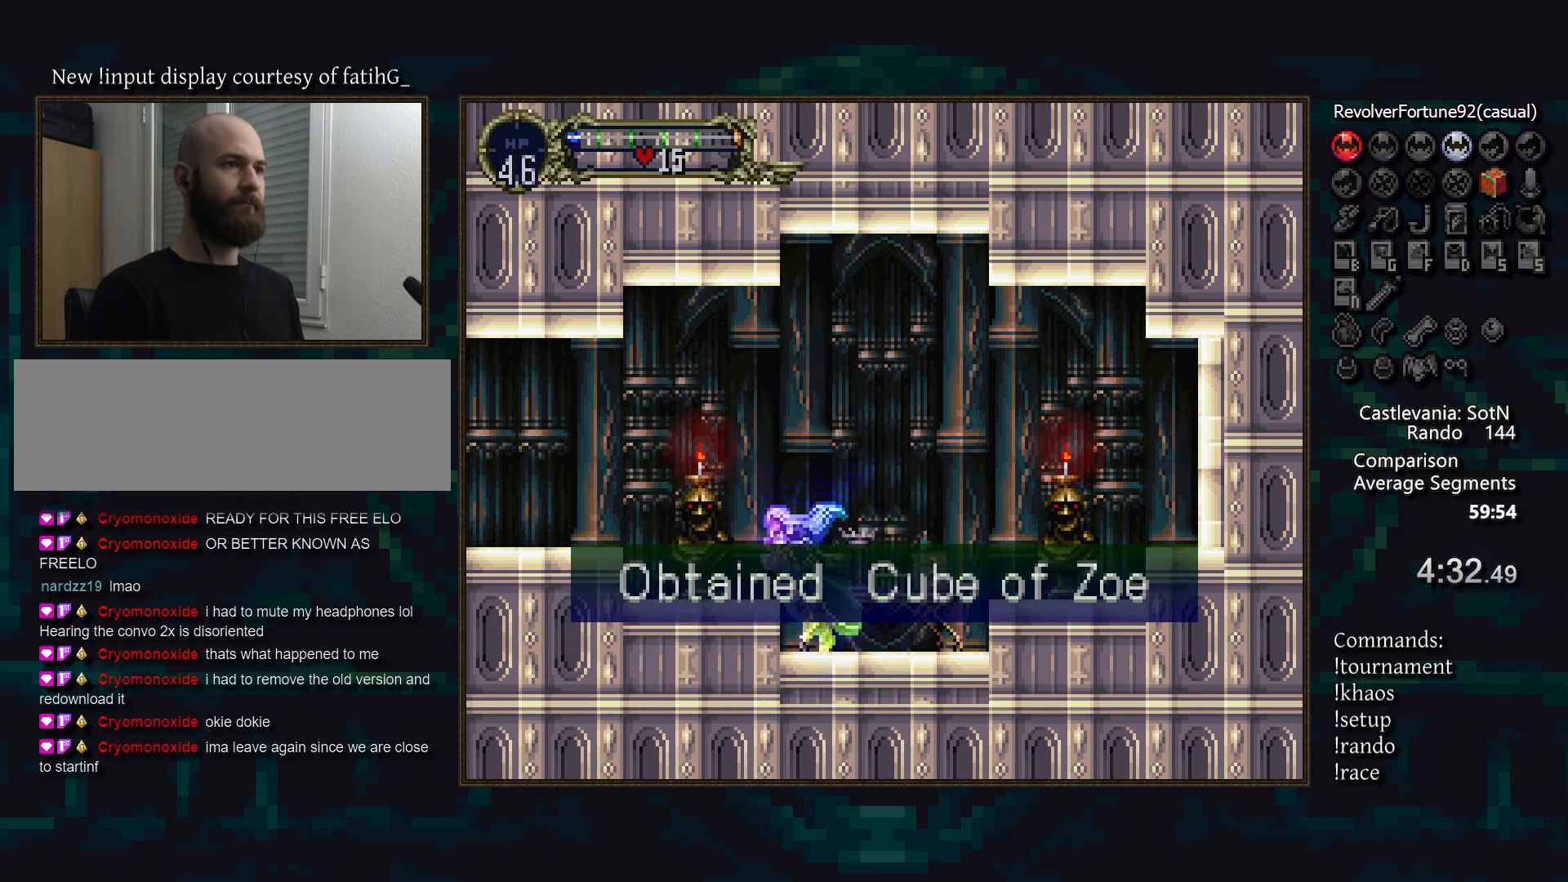
{"buttons": ["CROSS"], "events": [[33, "SQUARE", "down"], [83, "CROSS", "up"], [117, "SQUARE", "up"], [467, "CROSS", "down"]]}
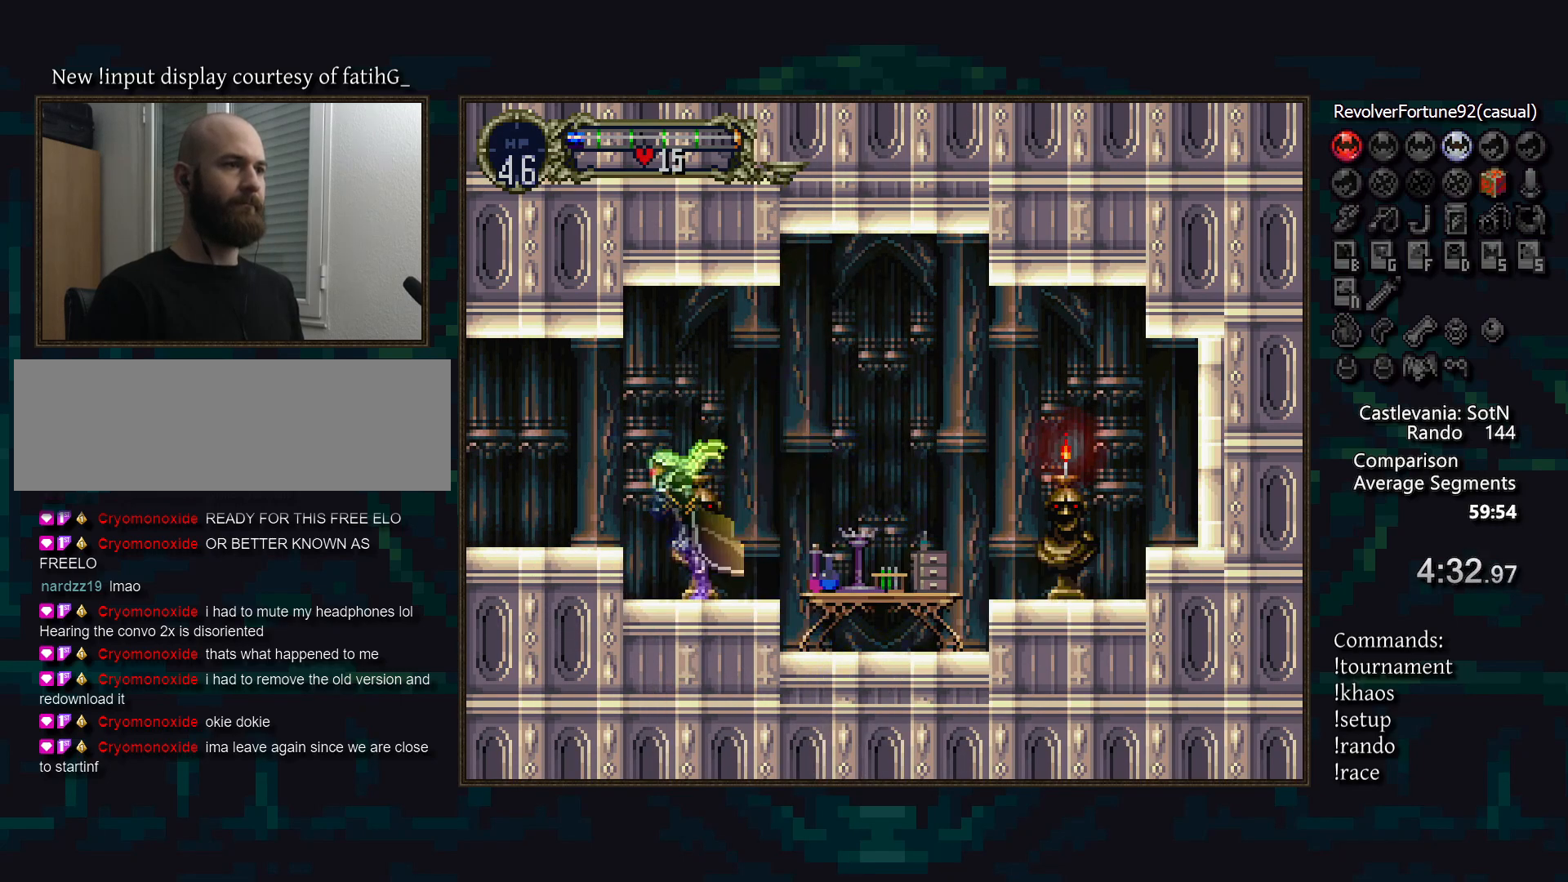
{"buttons": [], "events": [[50, "CROSS", "up"], [350, "TRIANGLE", "down"], [433, "TRIANGLE", "up"]]}
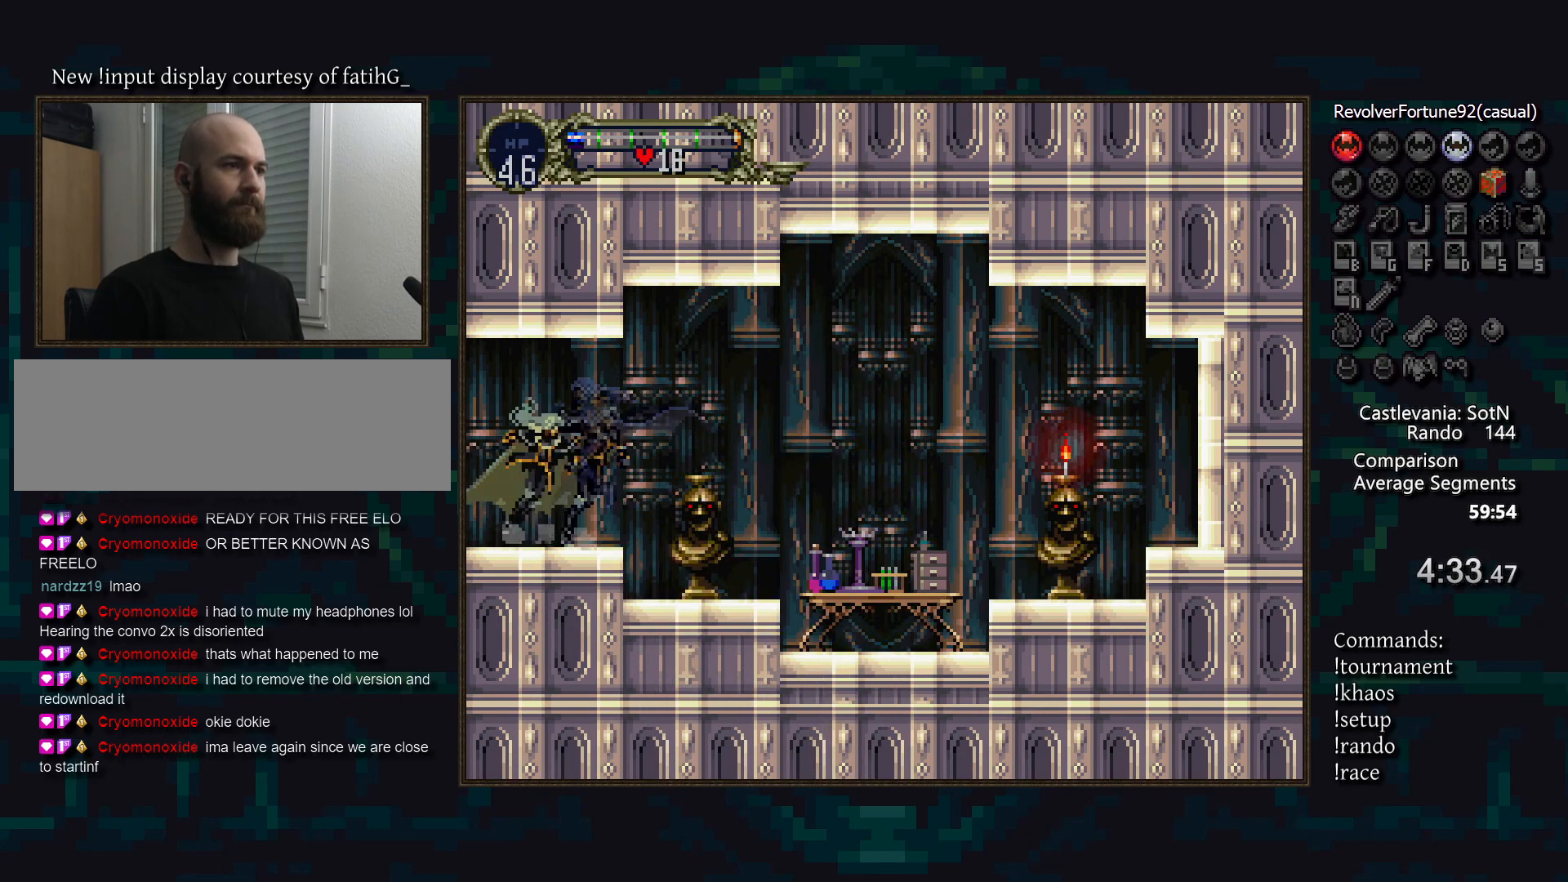
{"buttons": [], "events": [[117, "TRIANGLE", "down"], [183, "TRIANGLE", "up"]]}